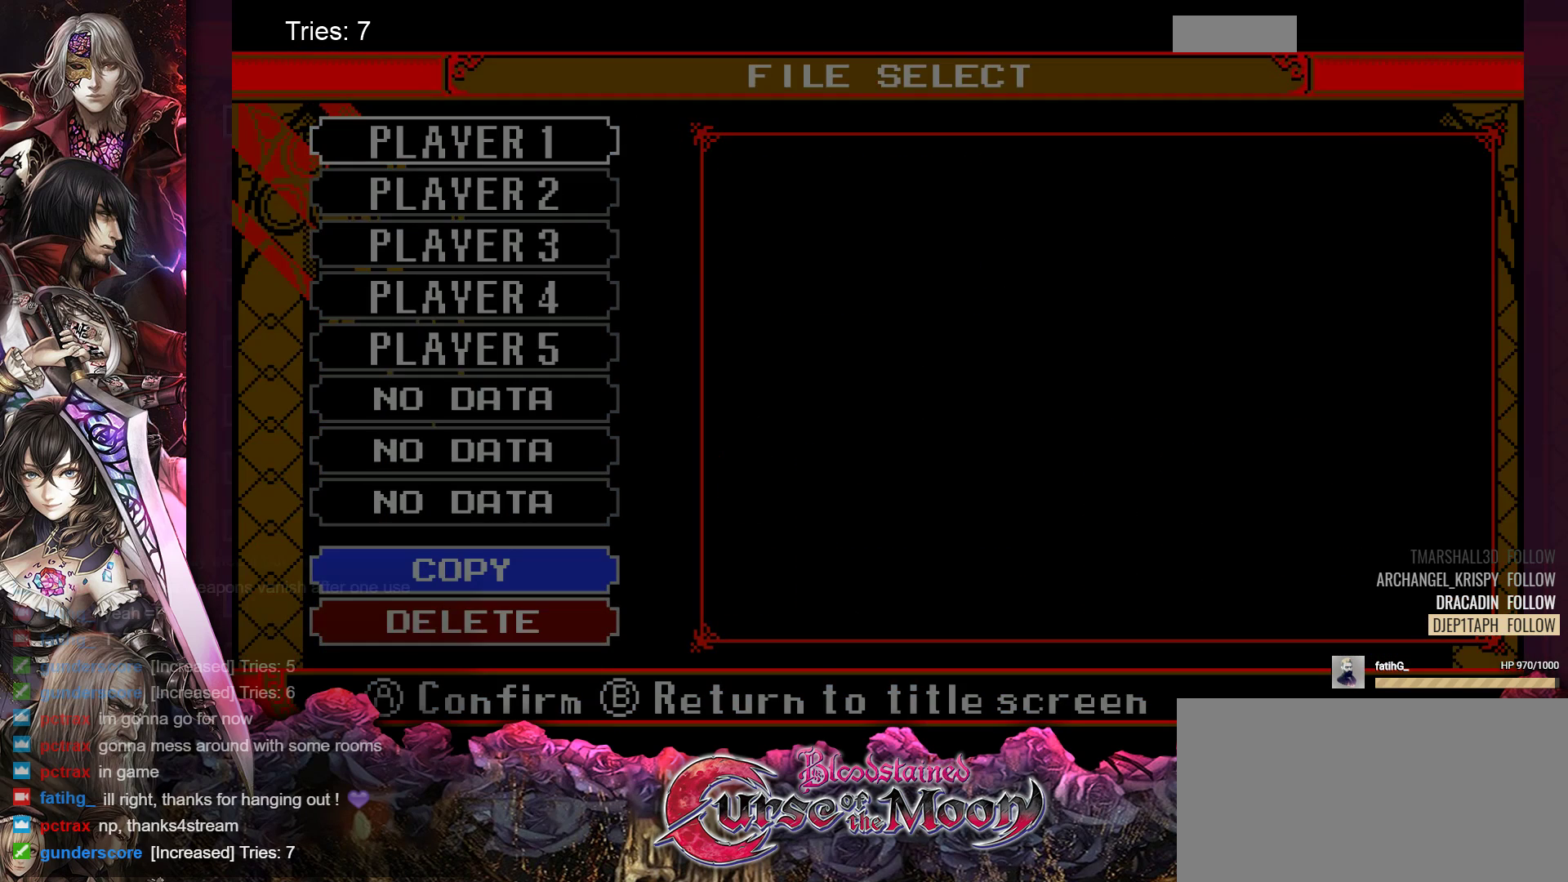
Gameplay with a controller (Nintendo layout); each line is a JSON object with the inputs held at the frame after it. "events" lists button and stick changes between this image and that frame as [ms after this image, input, new state], when the widget could be followed in between. Not read: L1 L3 R3.
{"buttons": [], "events": []}
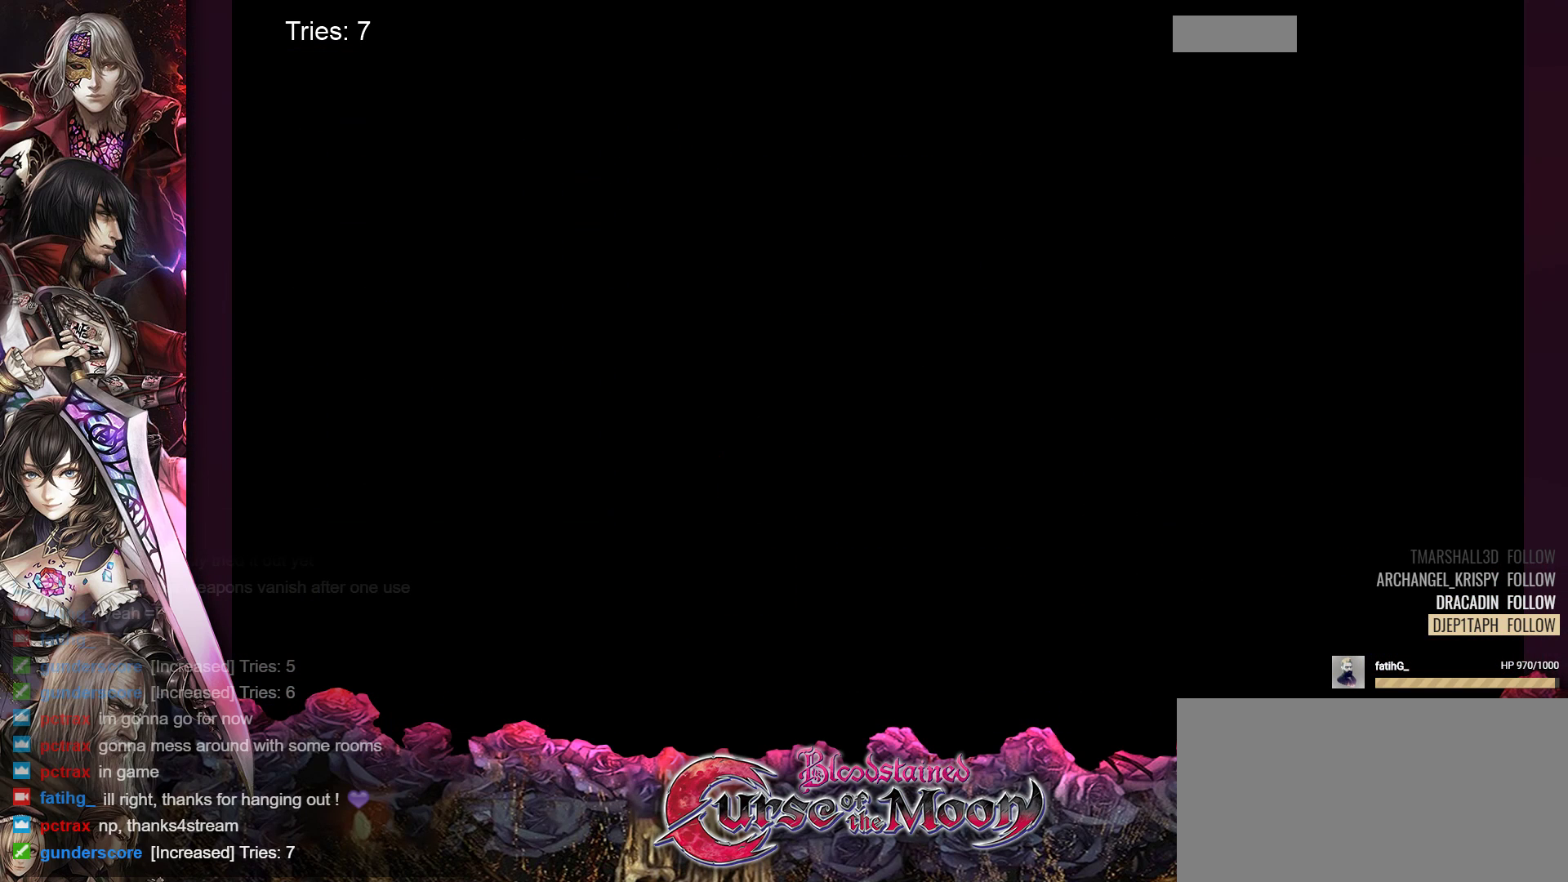
{"buttons": [], "events": []}
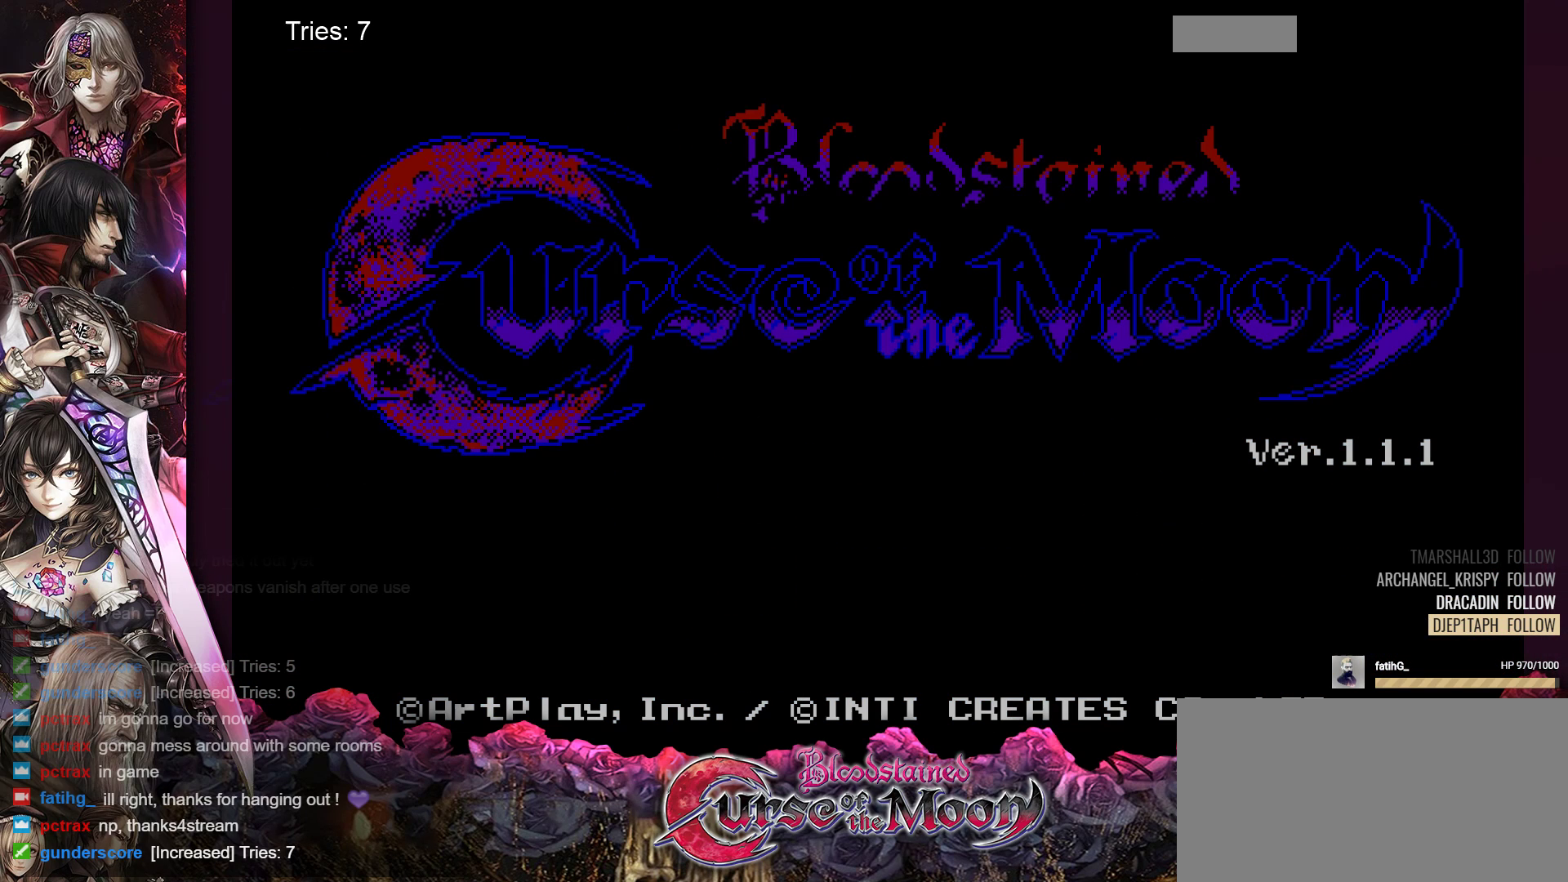
{"buttons": [], "events": []}
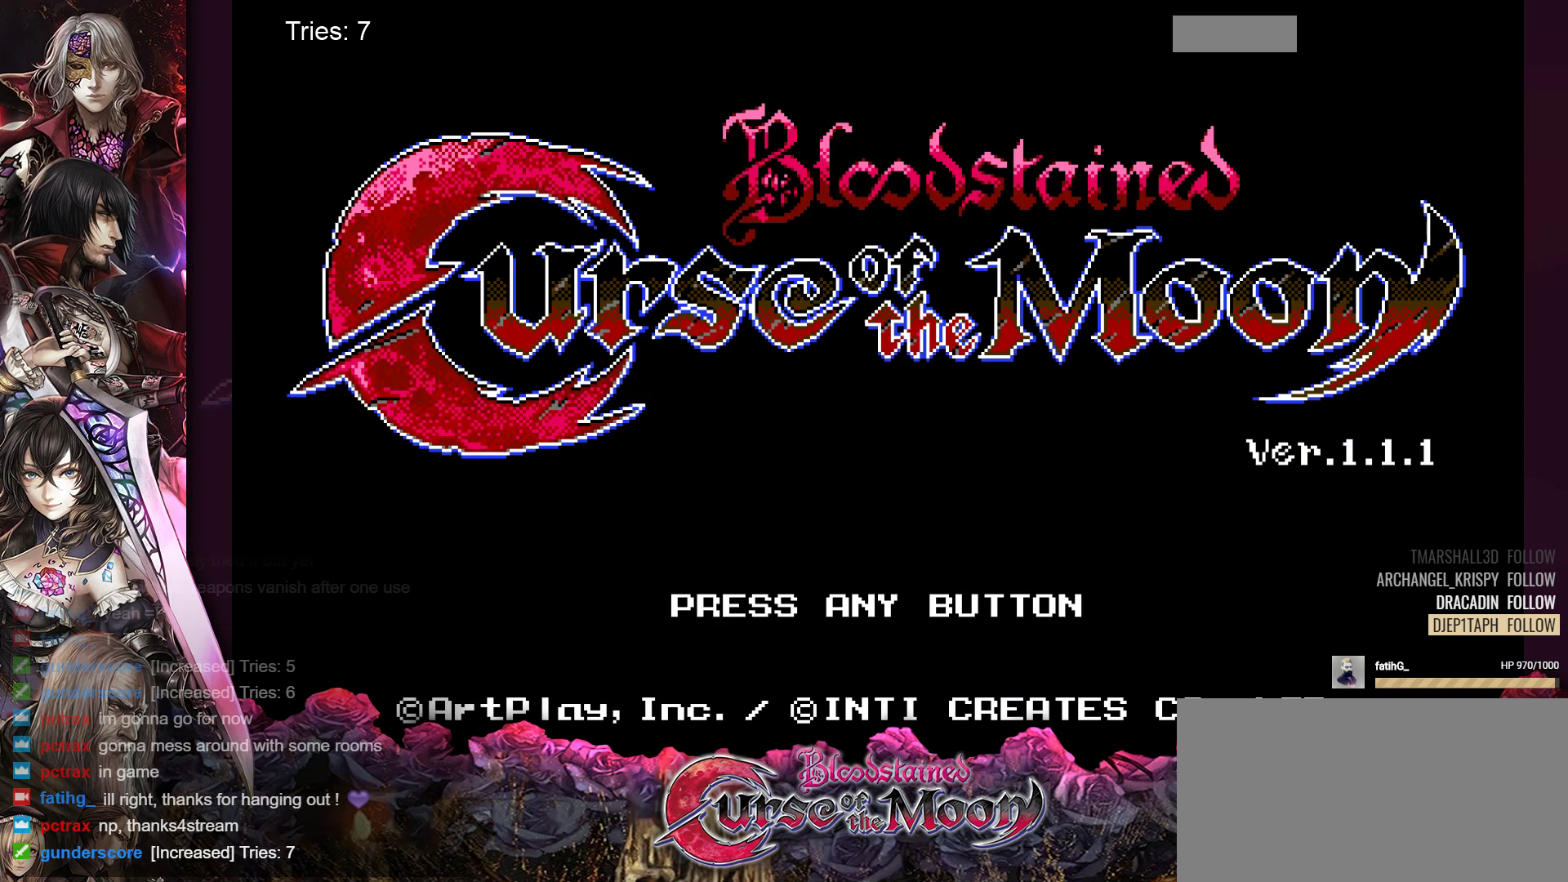
{"buttons": [], "events": [[133, "DPAD_DOWN", "down"], [267, "DPAD_DOWN", "up"]]}
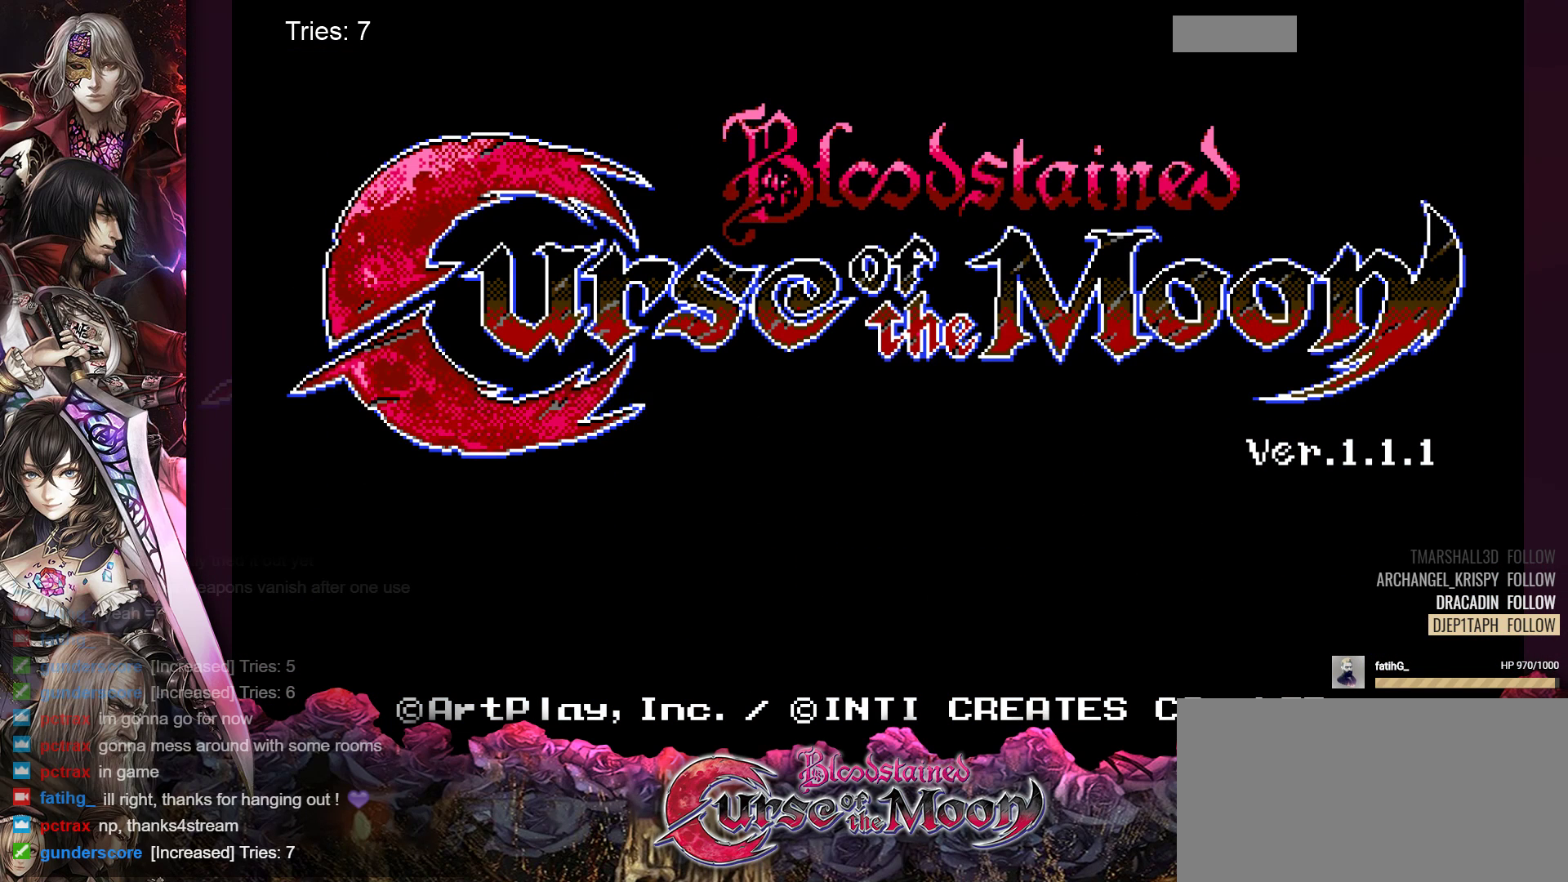
{"buttons": ["DPAD_DOWN"], "events": [[67, "B", "down"], [200, "B", "up"], [433, "DPAD_DOWN", "down"]]}
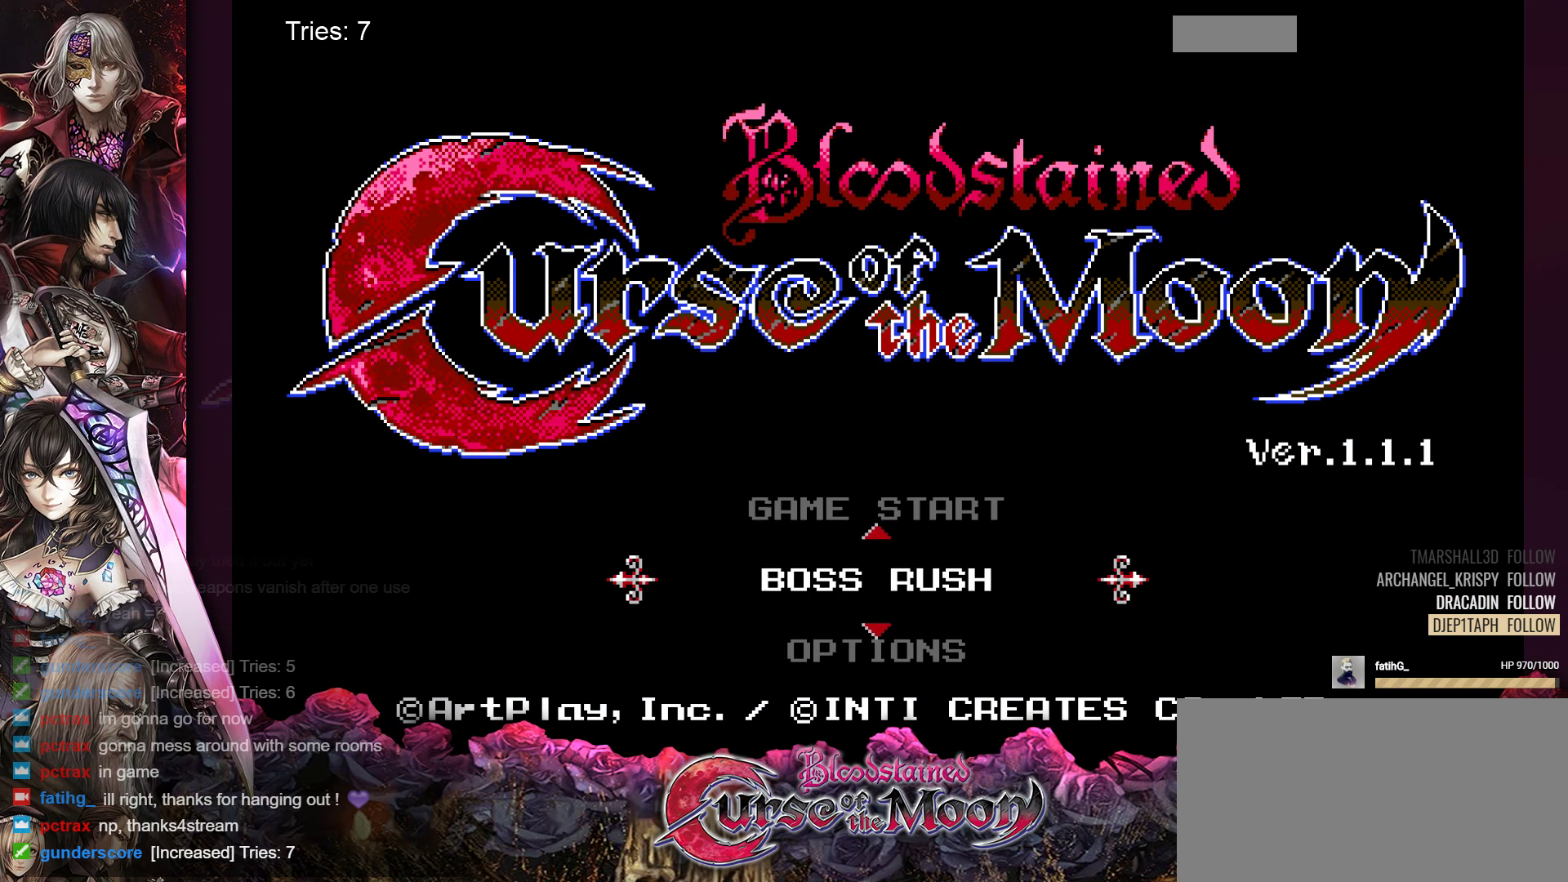
{"buttons": [], "events": [[50, "DPAD_DOWN", "up"], [200, "B", "down"], [350, "B", "up"]]}
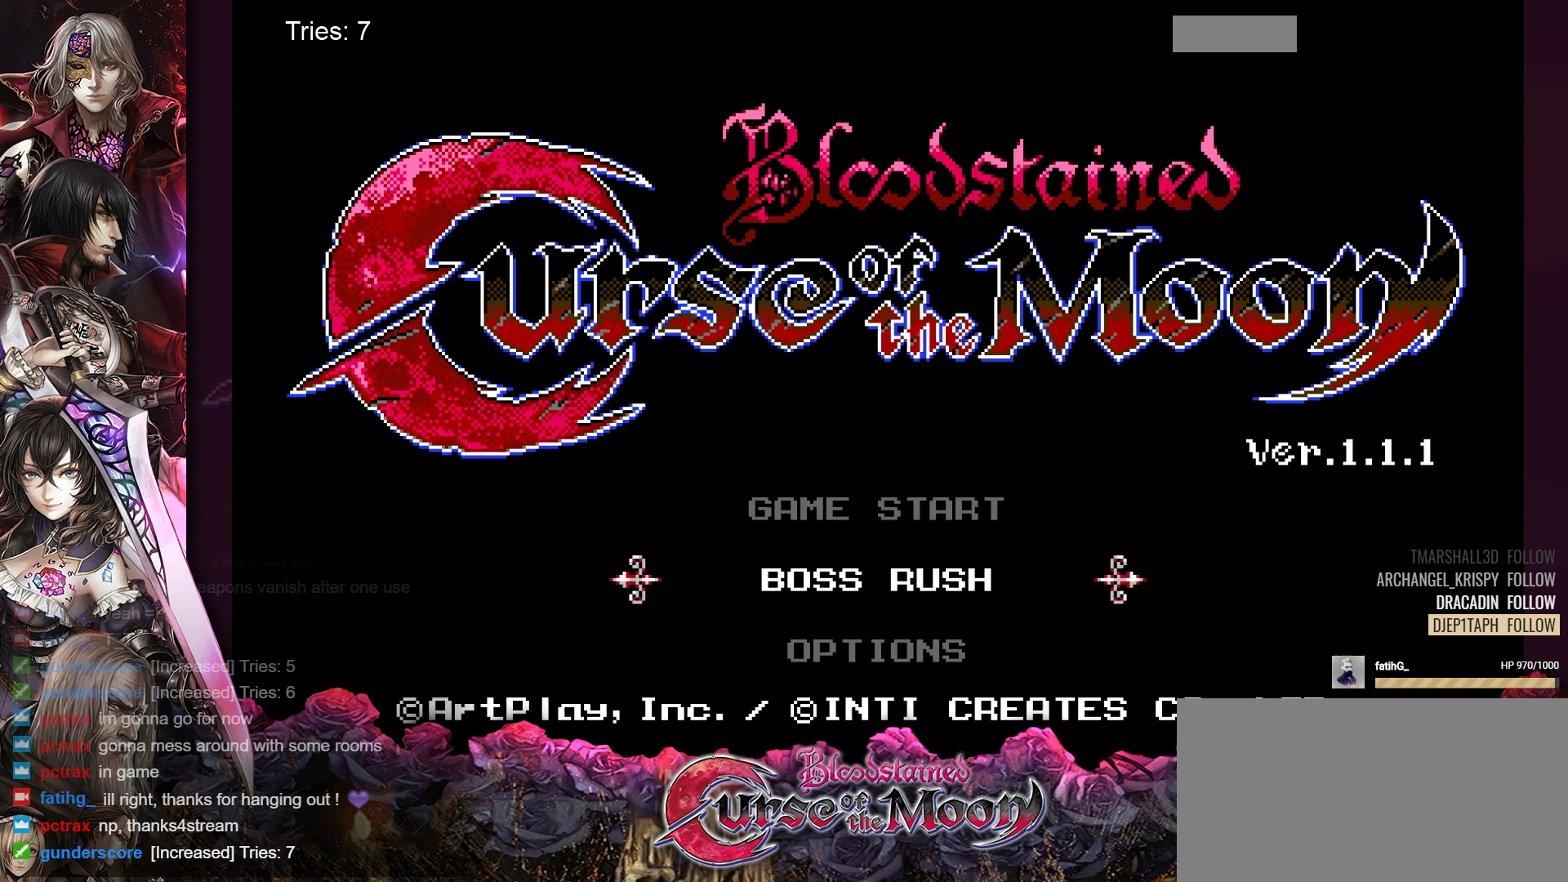
{"buttons": [], "events": []}
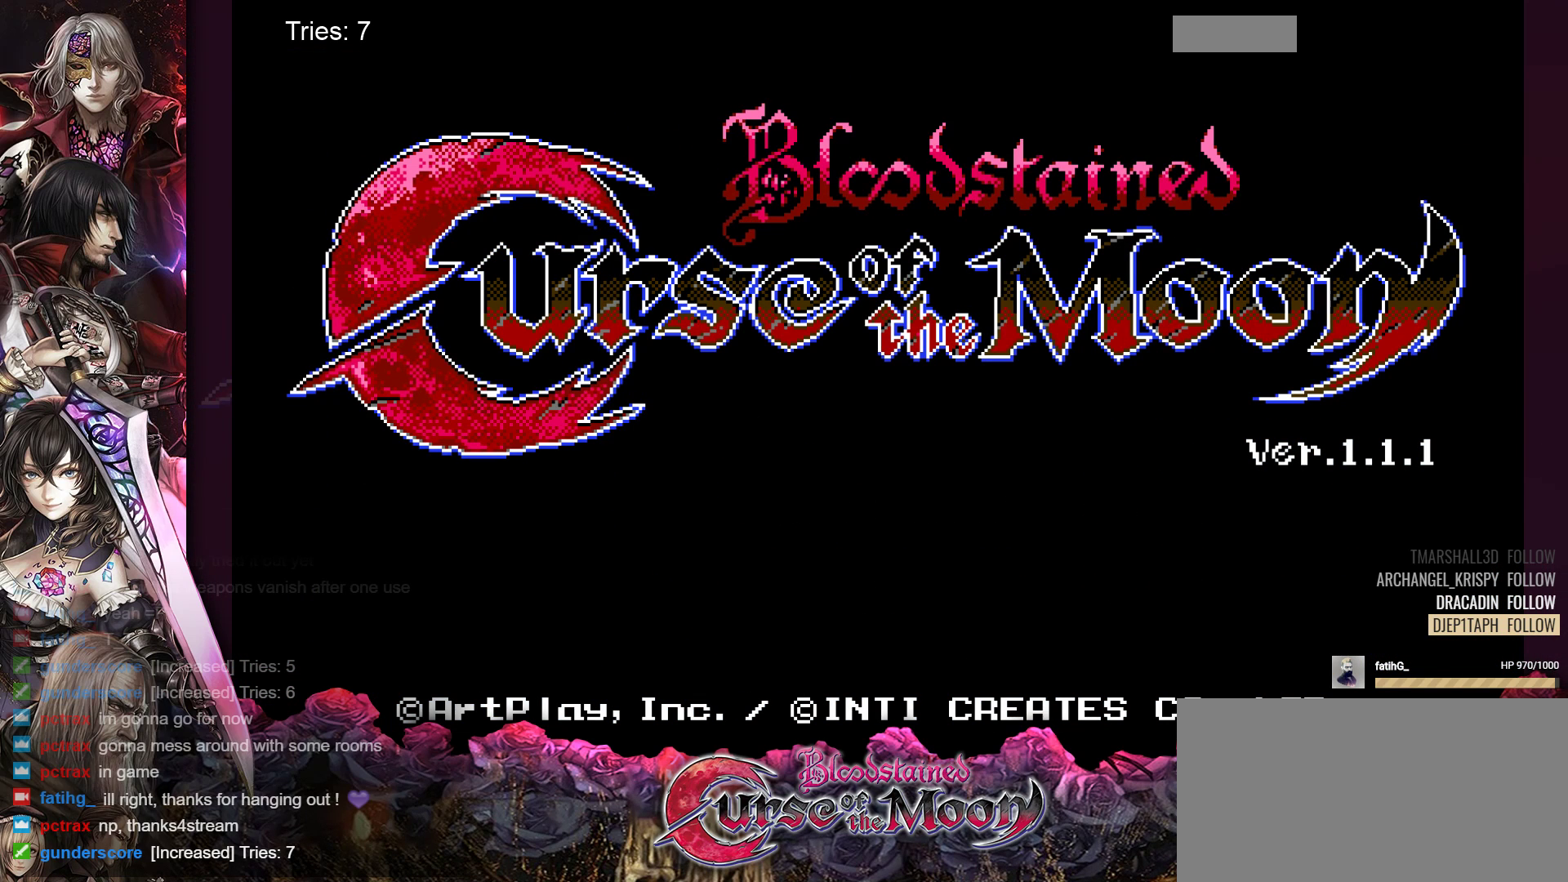
{"buttons": [], "events": []}
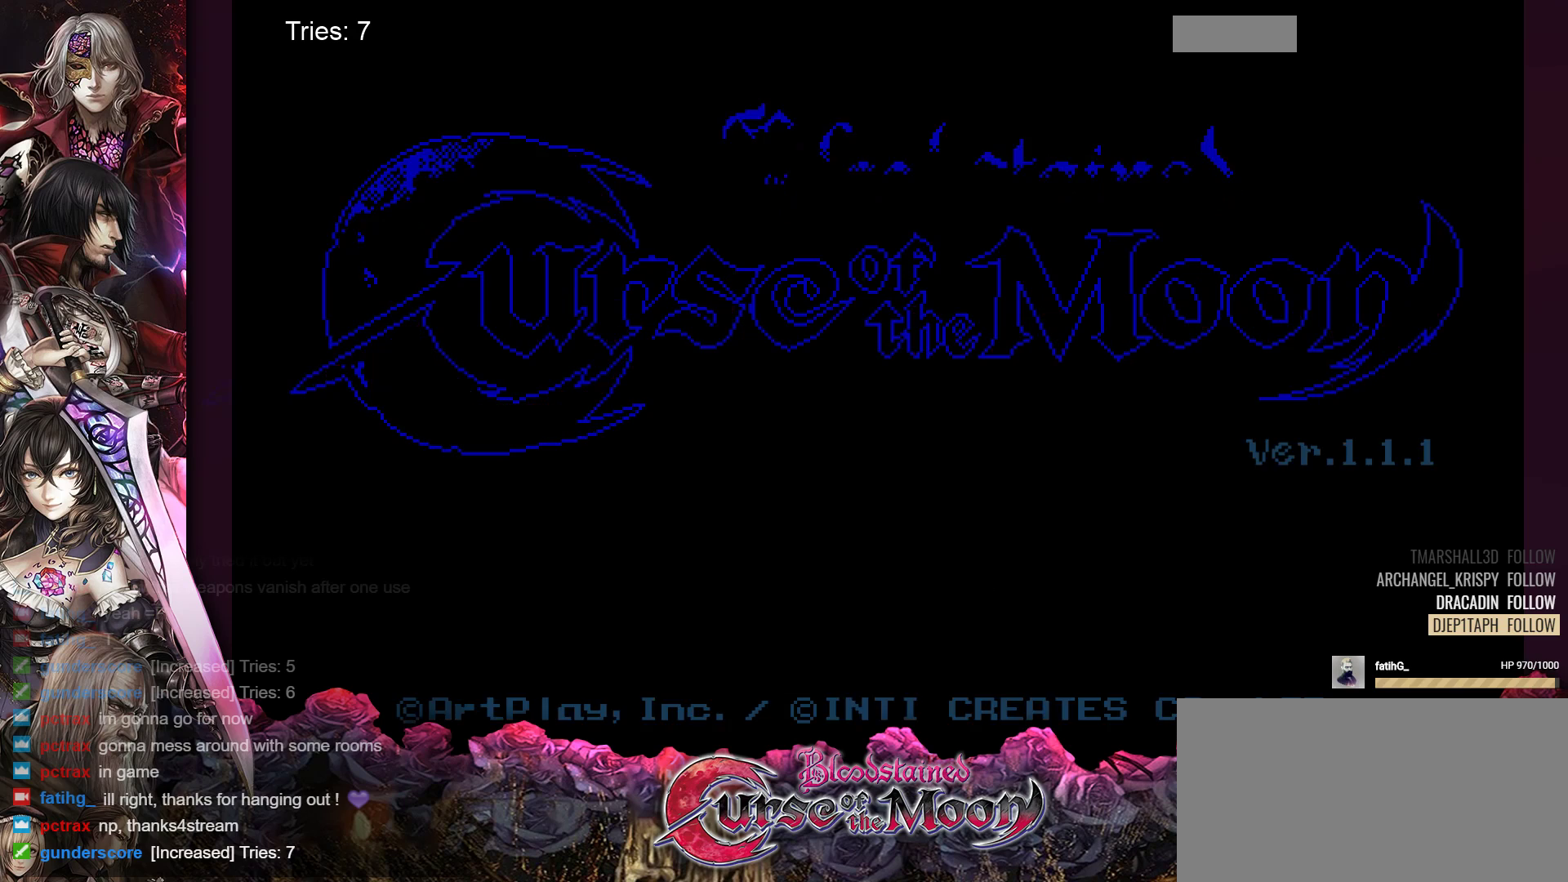
{"buttons": [], "events": []}
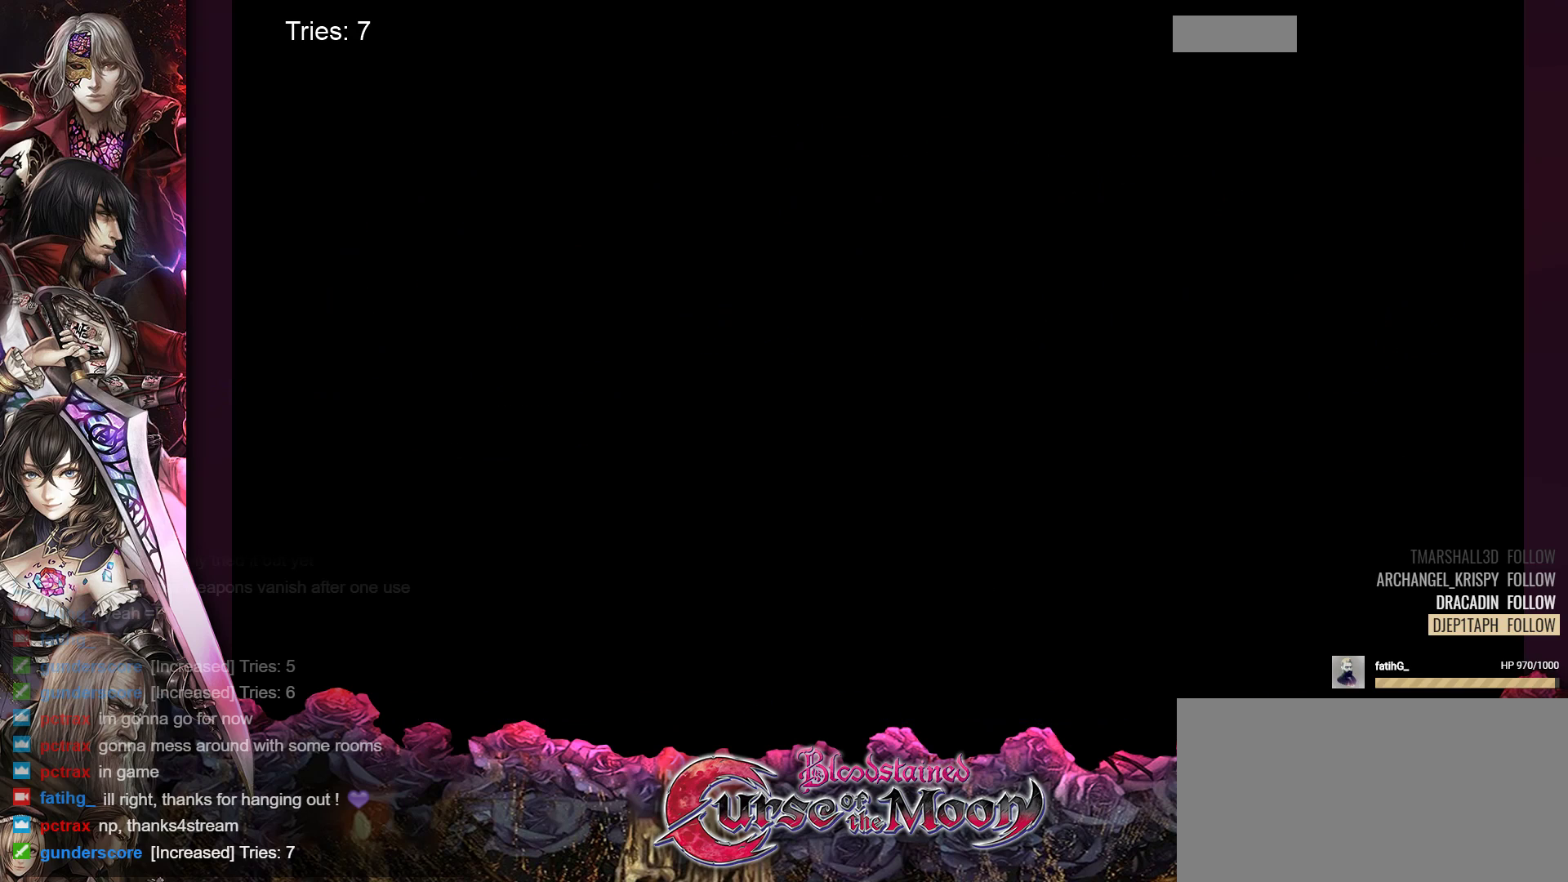
{"buttons": [], "events": []}
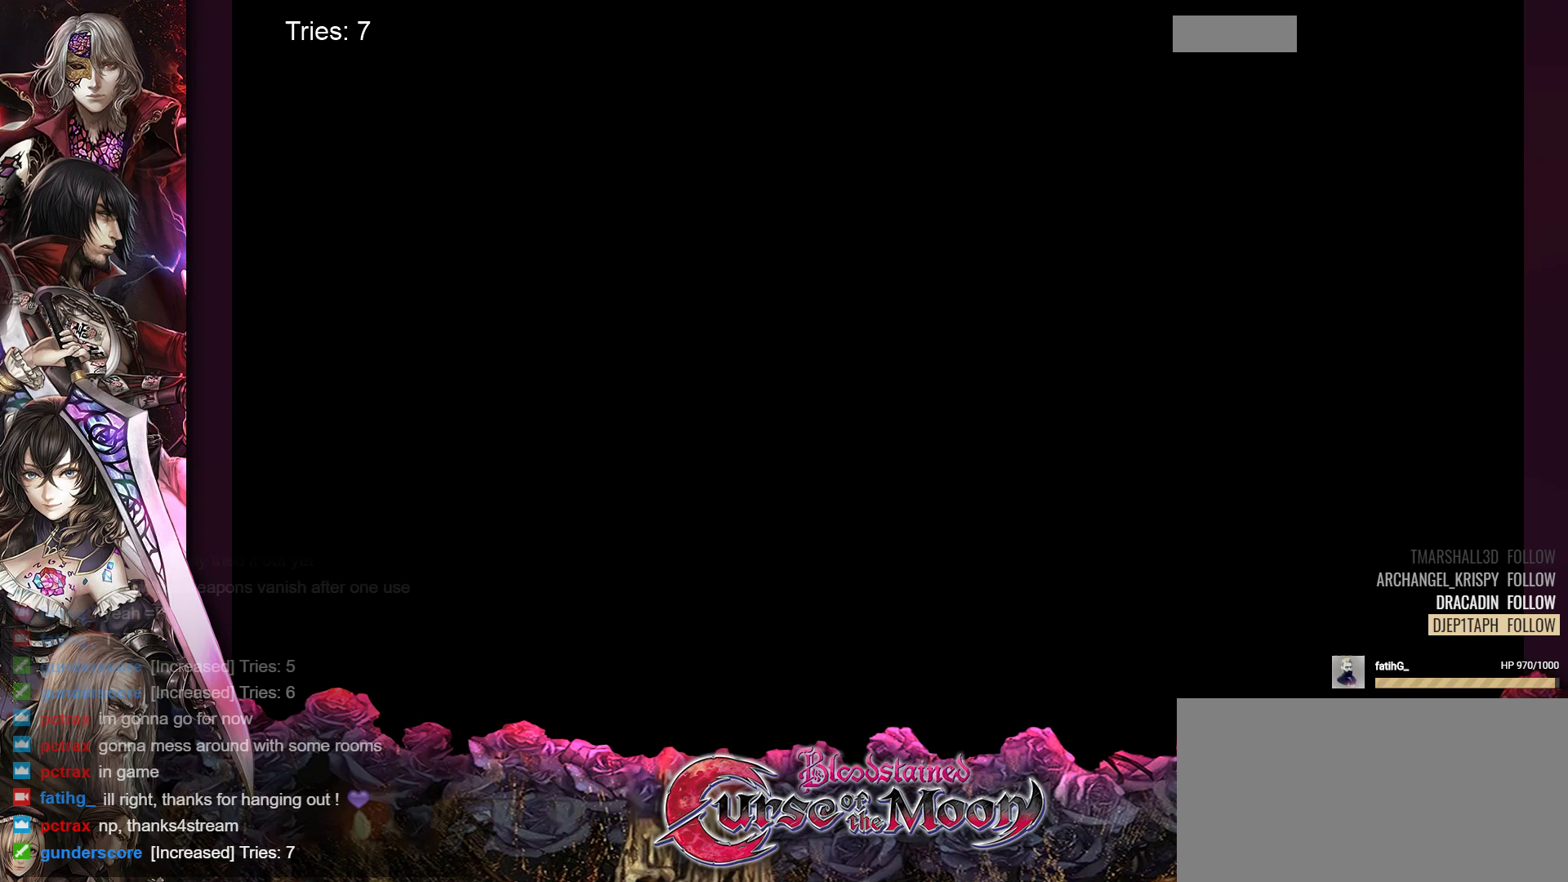
{"buttons": [], "events": []}
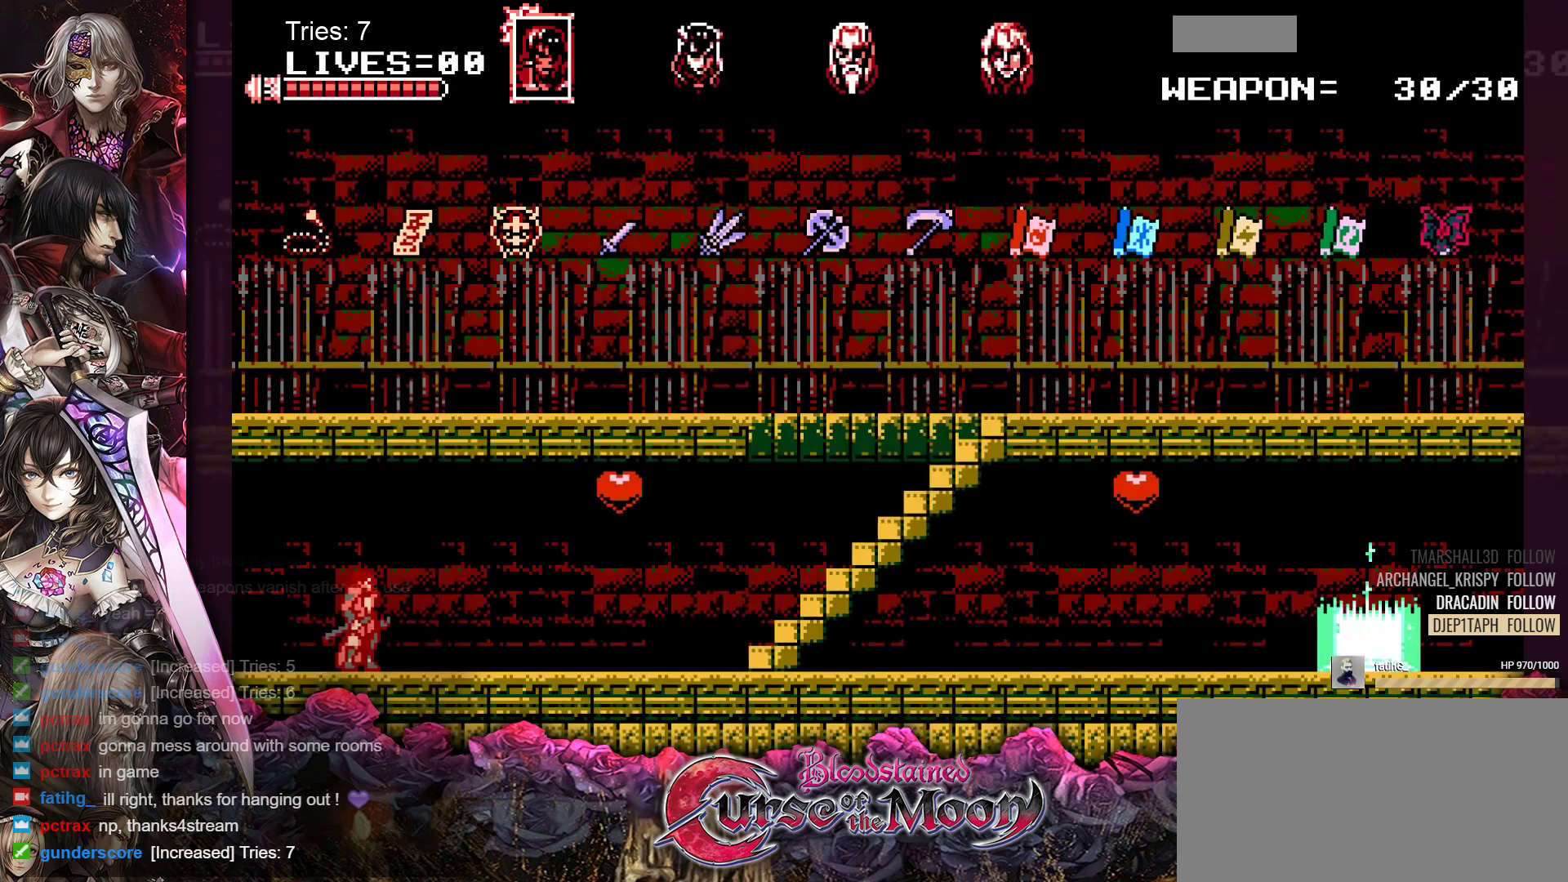
{"buttons": ["DPAD_RIGHT"], "events": [[267, "DPAD_RIGHT", "down"]]}
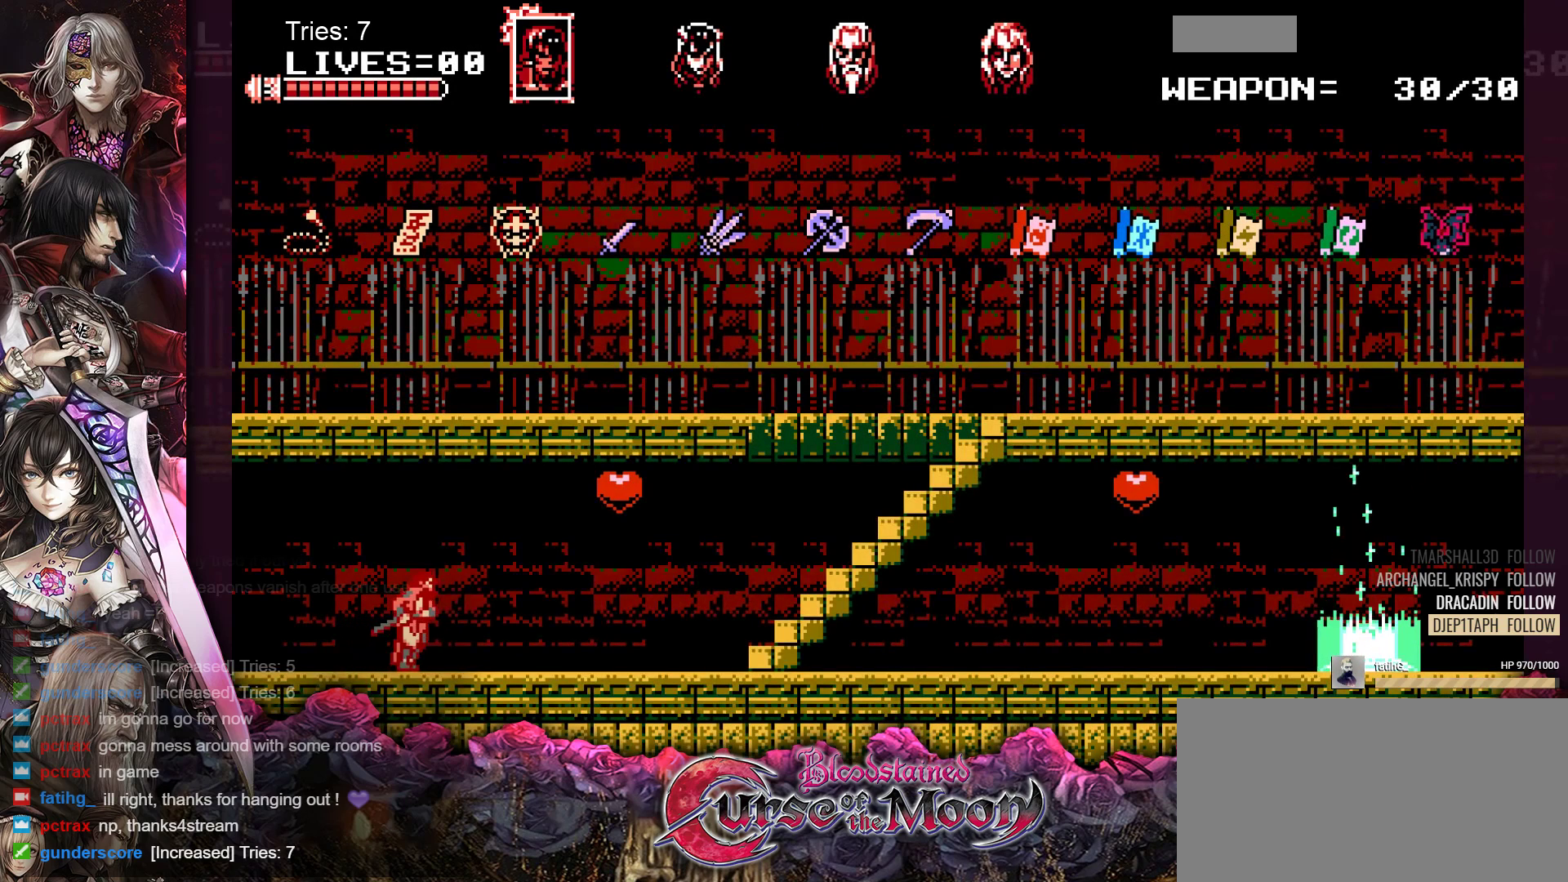
{"buttons": ["DPAD_RIGHT"], "events": []}
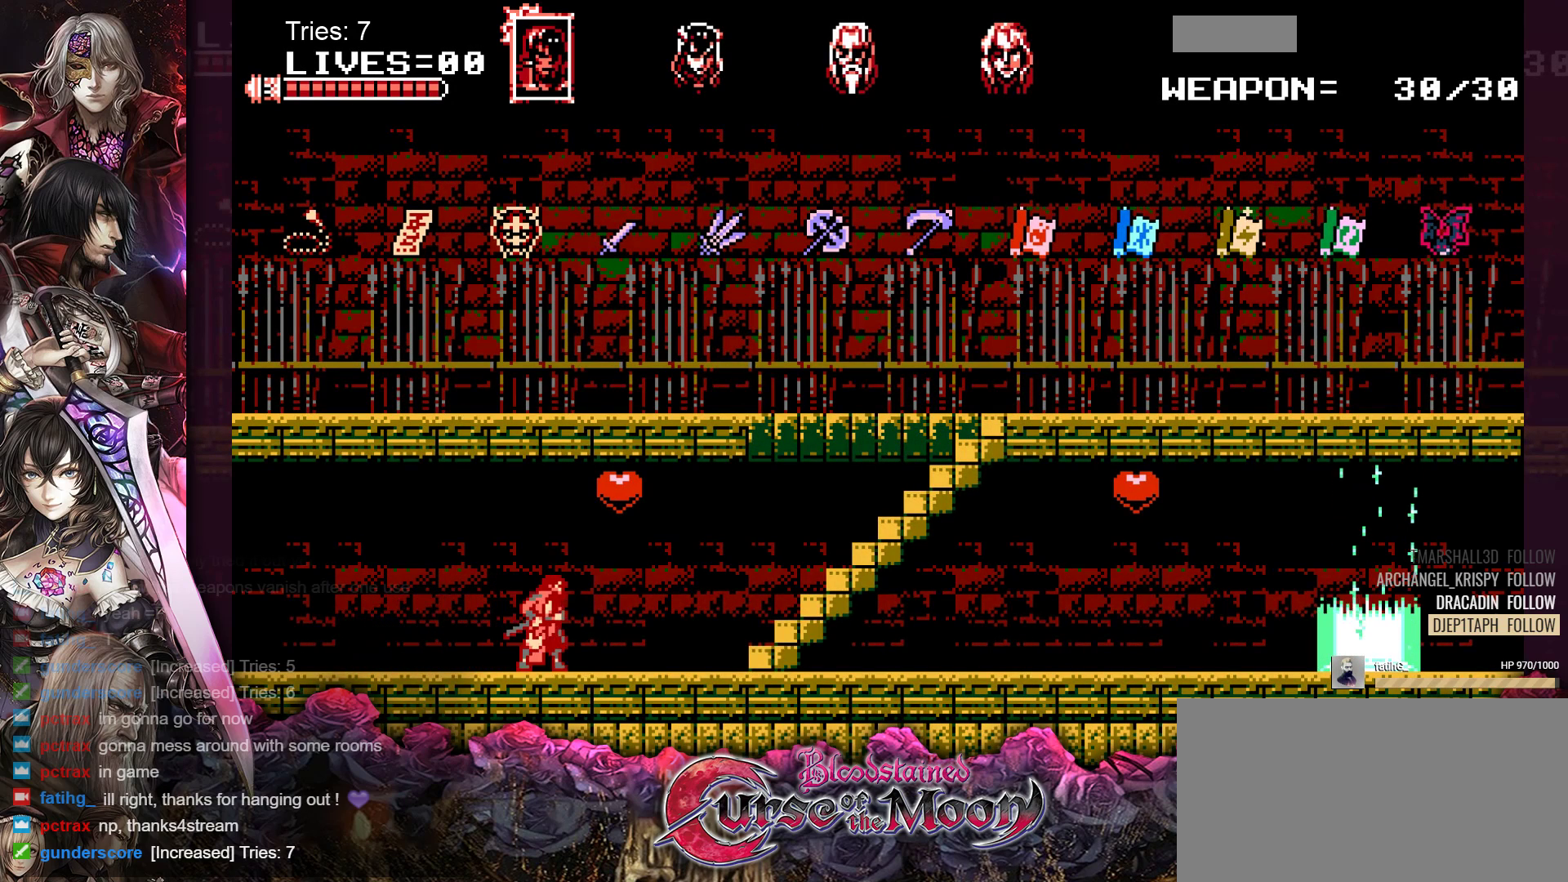
{"buttons": ["DPAD_RIGHT"], "events": []}
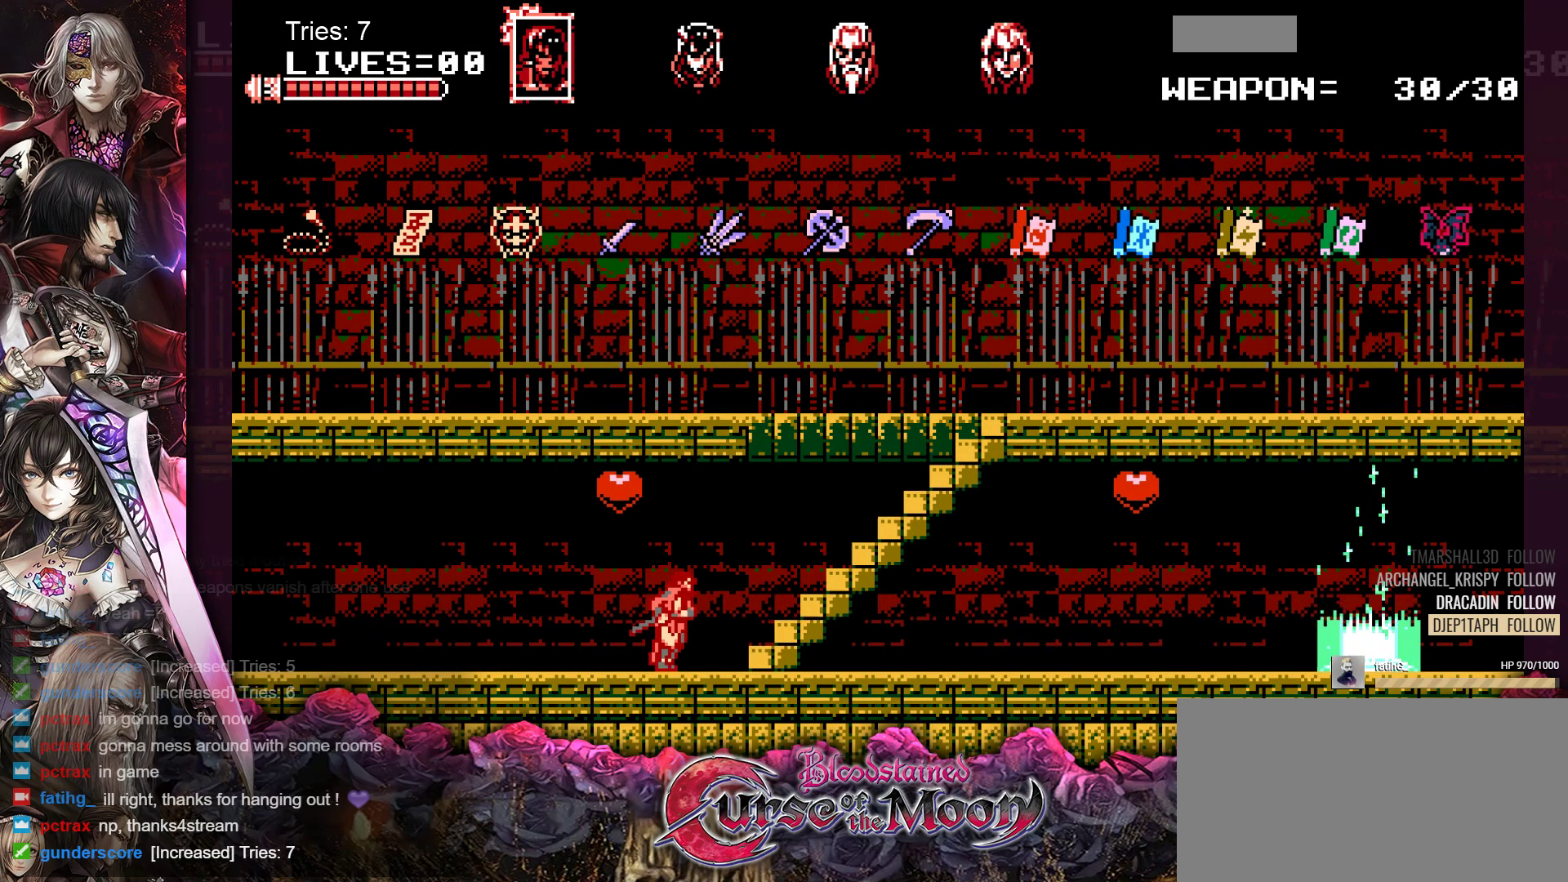
{"buttons": ["R1", "DPAD_RIGHT"], "events": [[417, "R1", "down"]]}
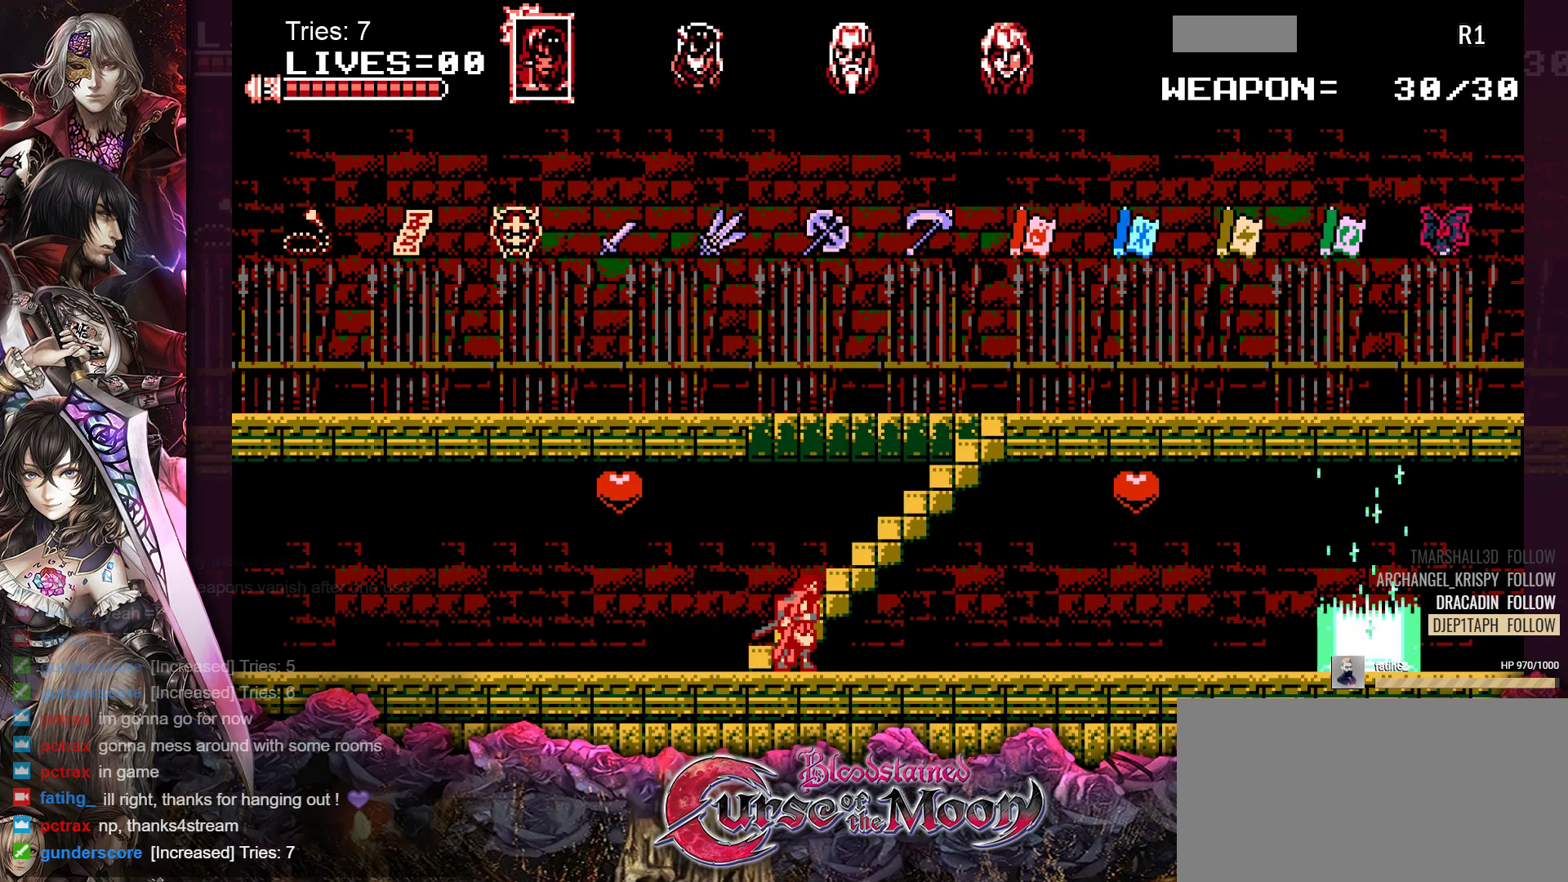
{"buttons": ["DPAD_RIGHT"], "events": [[50, "R1", "up"], [150, "R1", "down"], [250, "R1", "up"], [350, "R1", "down"], [433, "R1", "up"]]}
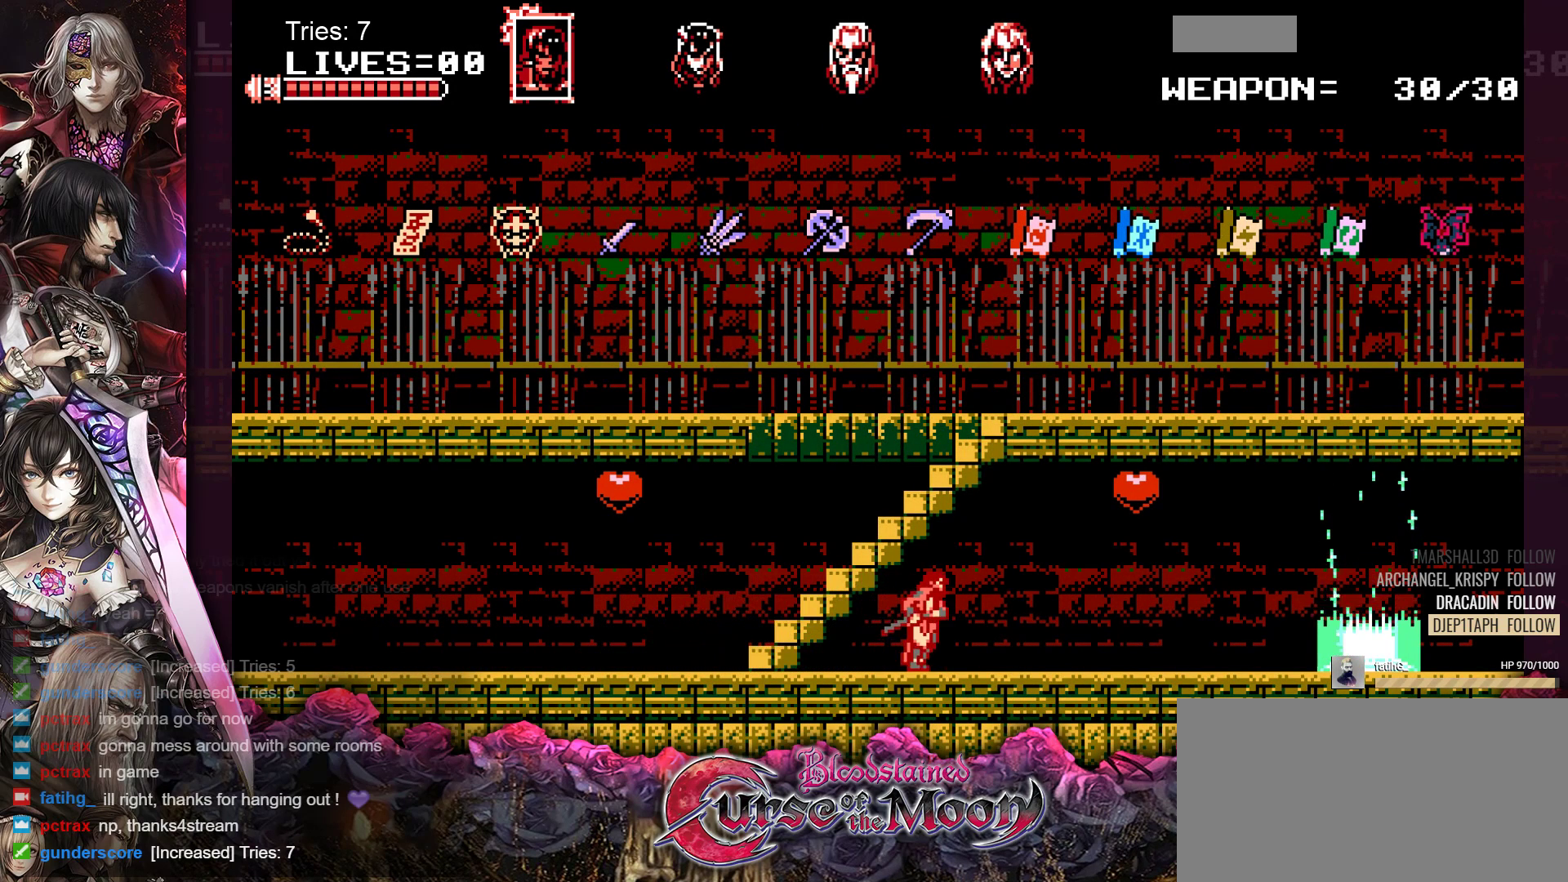
{"buttons": ["R1", "DPAD_RIGHT"], "events": [[50, "R1", "down"], [133, "R1", "up"], [233, "R1", "down"], [333, "R1", "up"], [450, "R1", "down"]]}
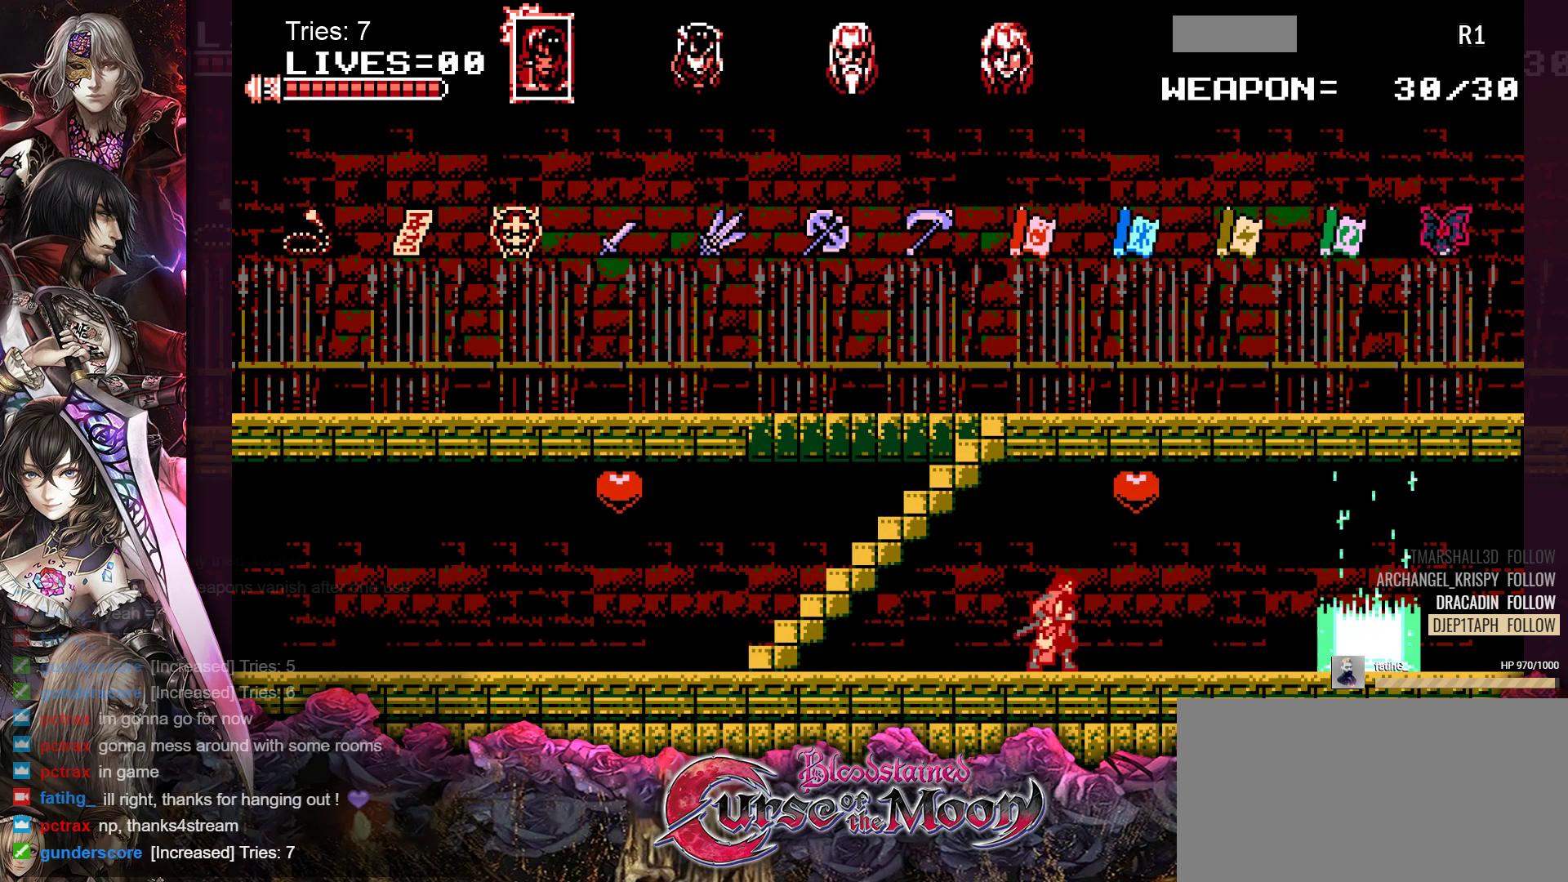
{"buttons": ["DPAD_RIGHT"], "events": [[33, "R1", "up"], [150, "R1", "down"], [233, "R1", "up"], [350, "R1", "down"], [433, "R1", "up"]]}
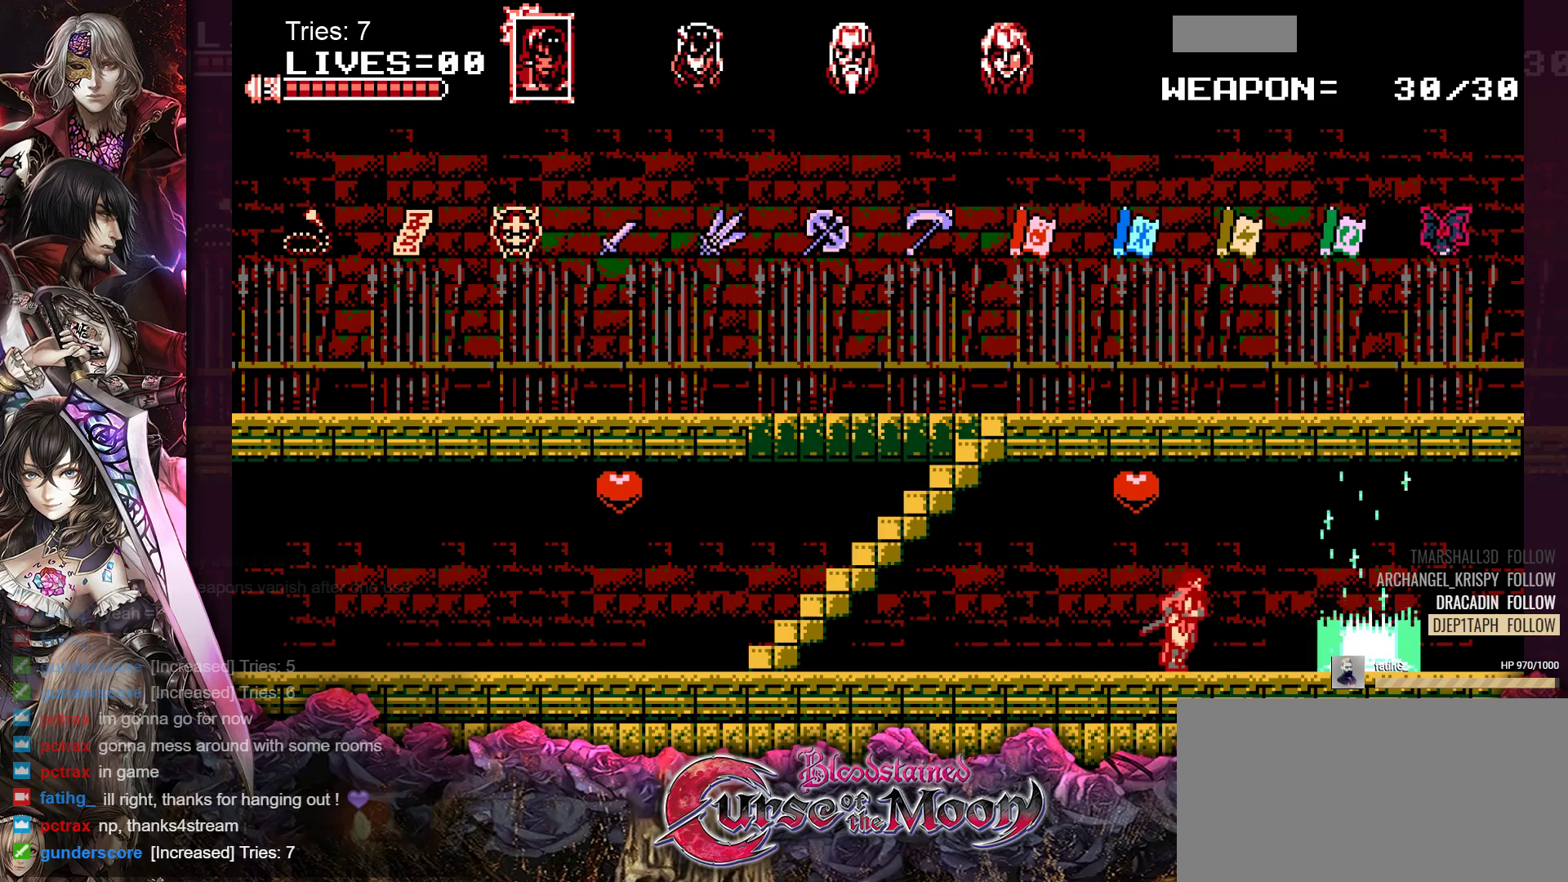
{"buttons": ["R1", "DPAD_RIGHT"], "events": [[33, "R1", "down"], [150, "R1", "up"], [233, "R1", "down"], [333, "R1", "up"], [433, "R1", "down"]]}
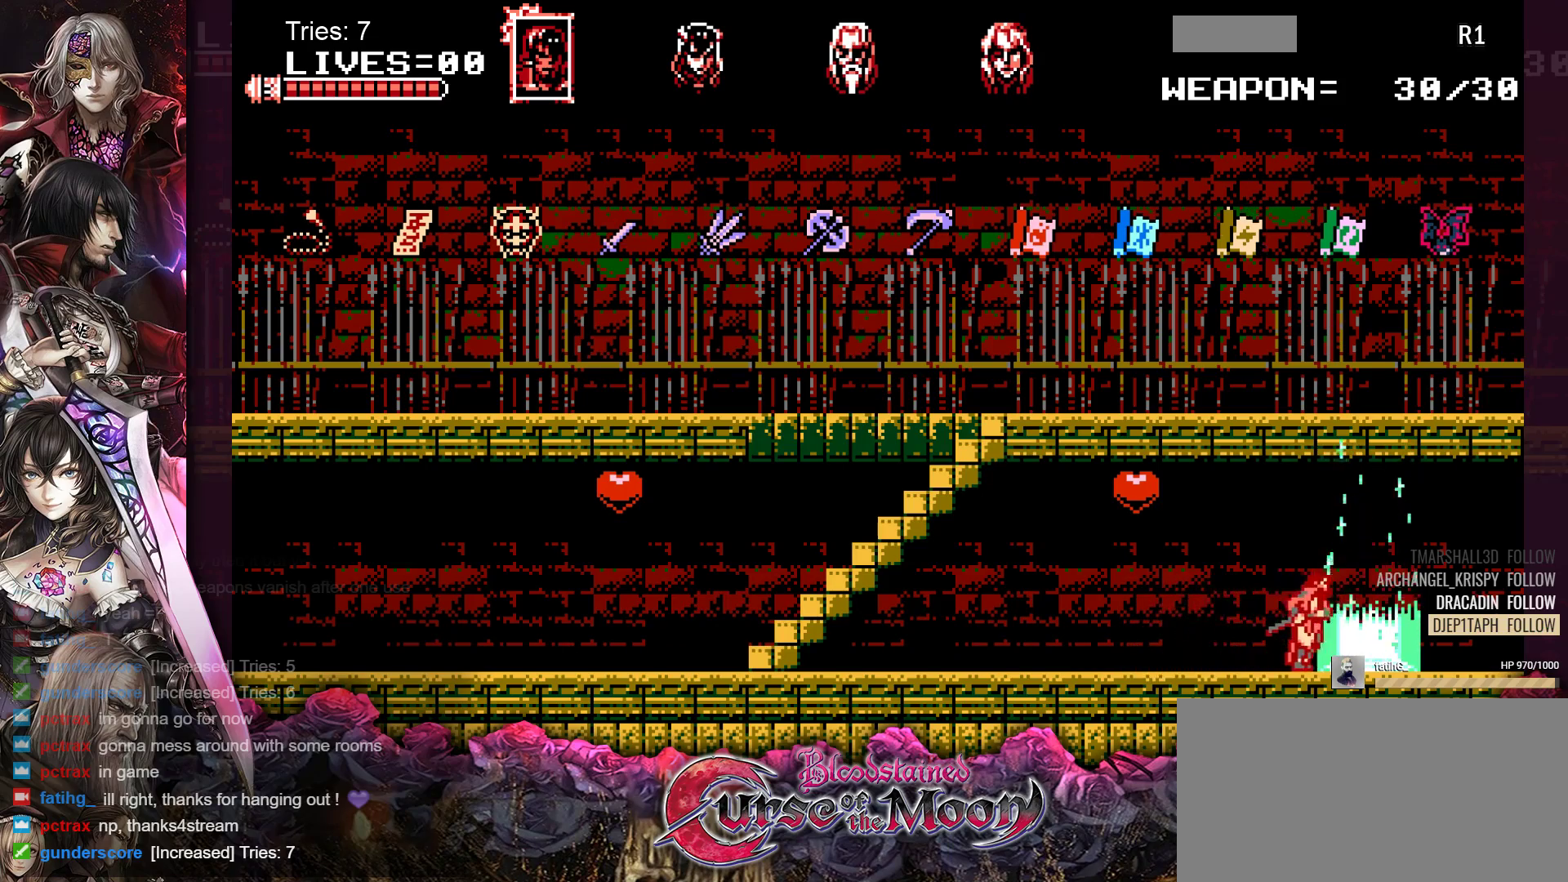
{"buttons": ["DPAD_RIGHT"], "events": [[33, "R1", "up"]]}
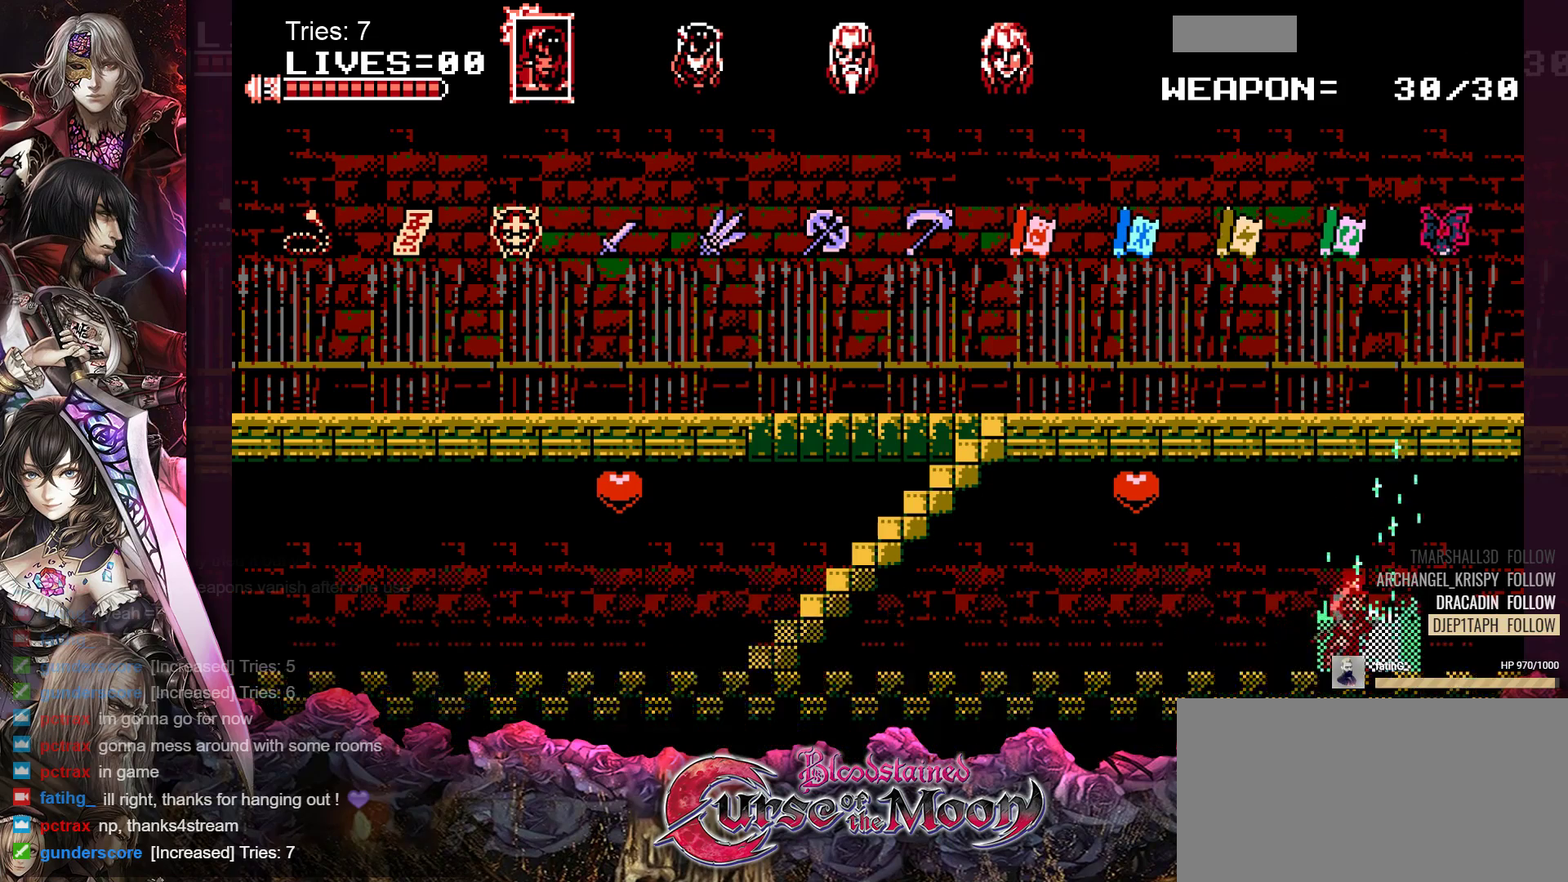
{"buttons": [], "events": [[100, "DPAD_RIGHT", "up"]]}
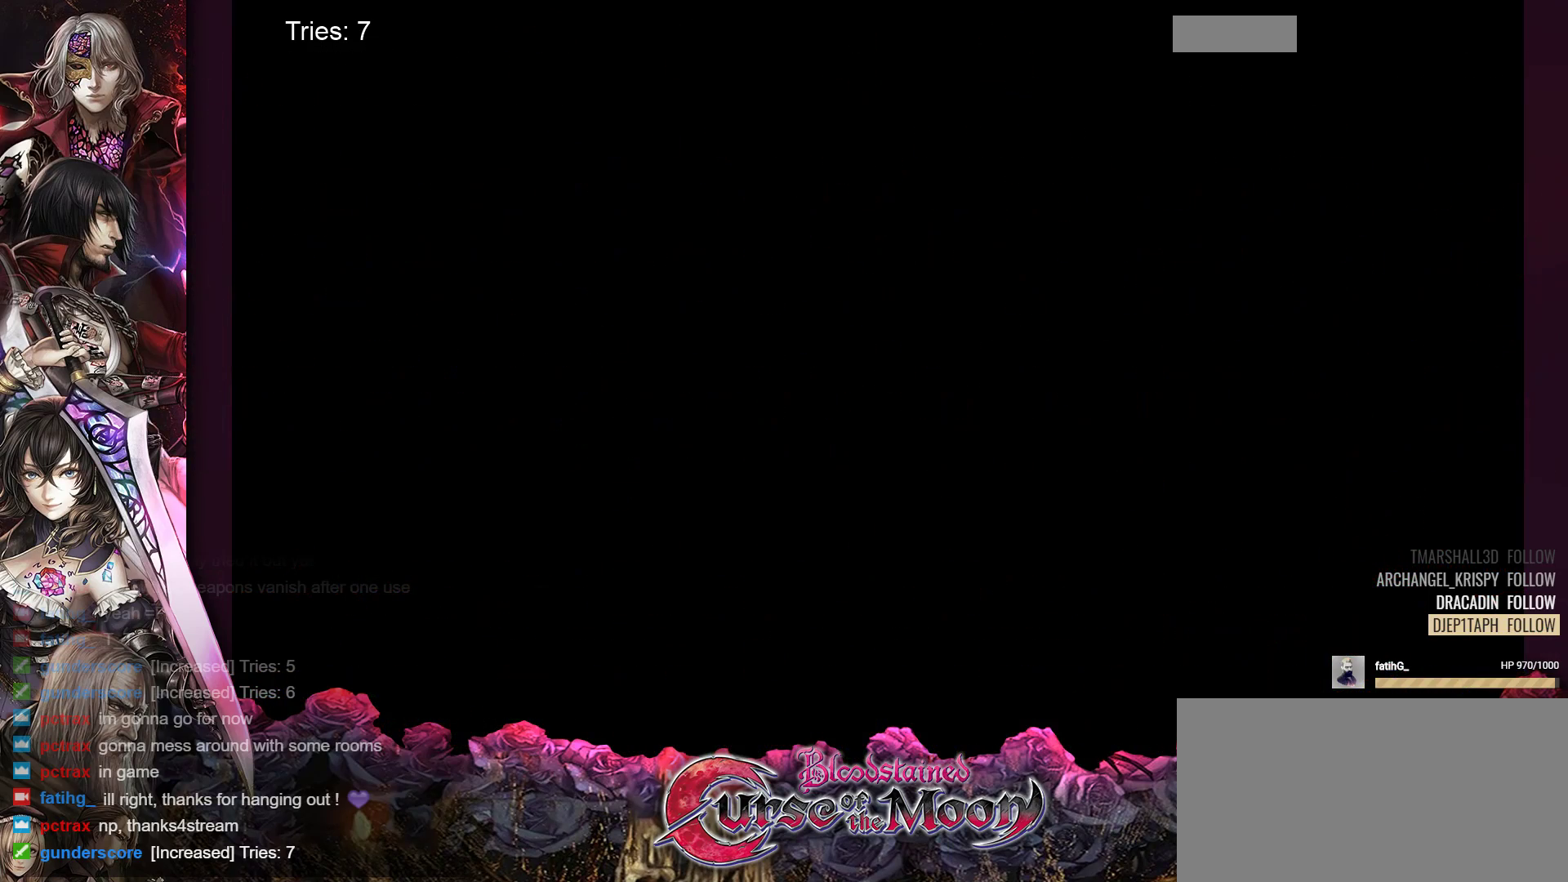
{"buttons": [], "events": []}
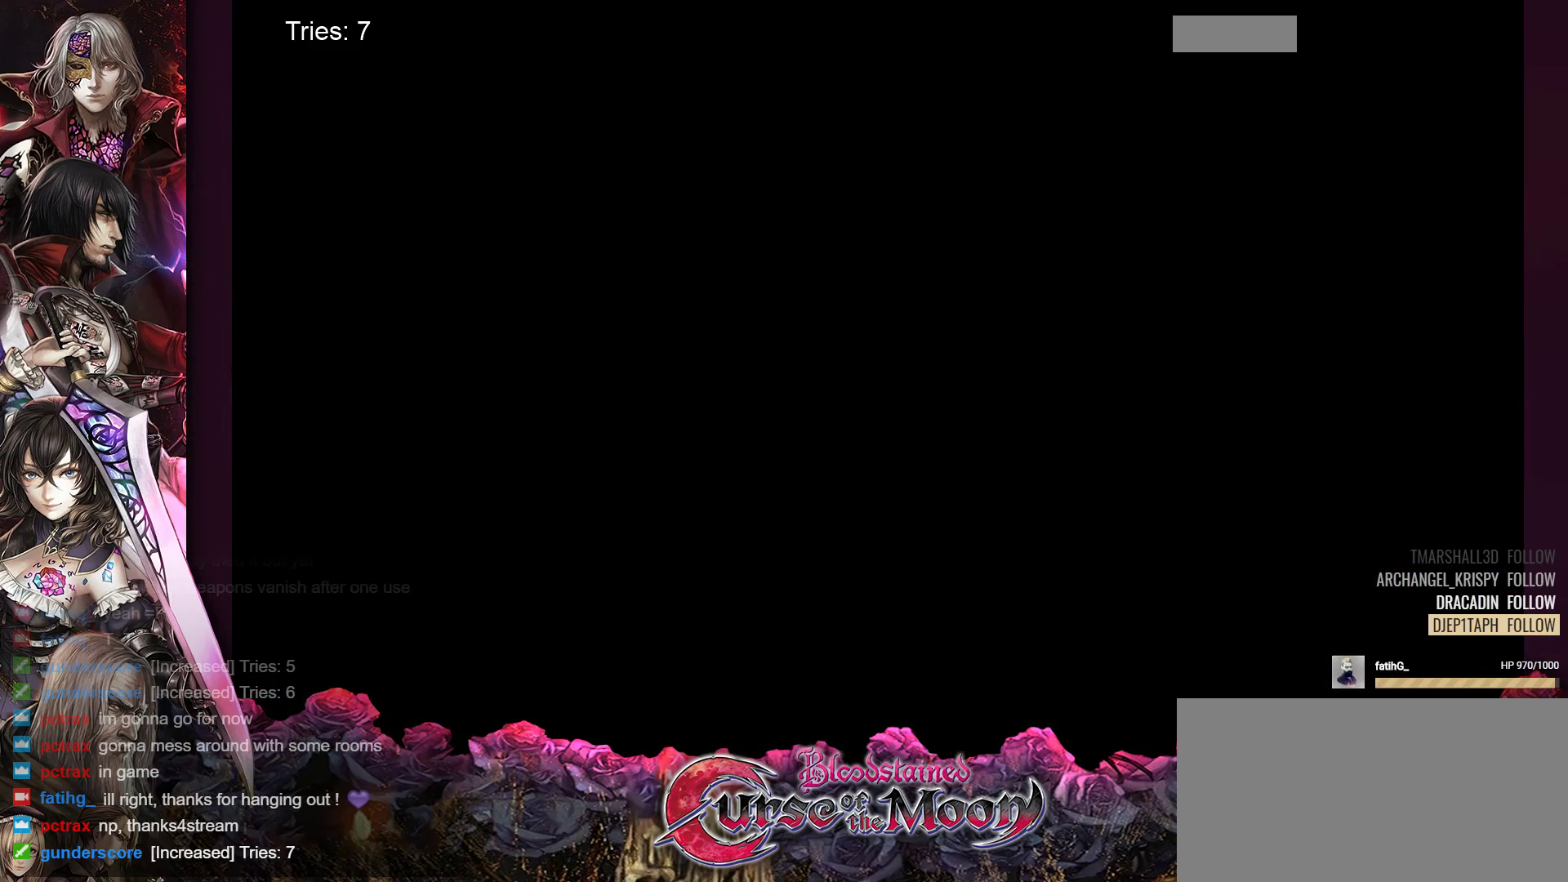
{"buttons": [], "events": []}
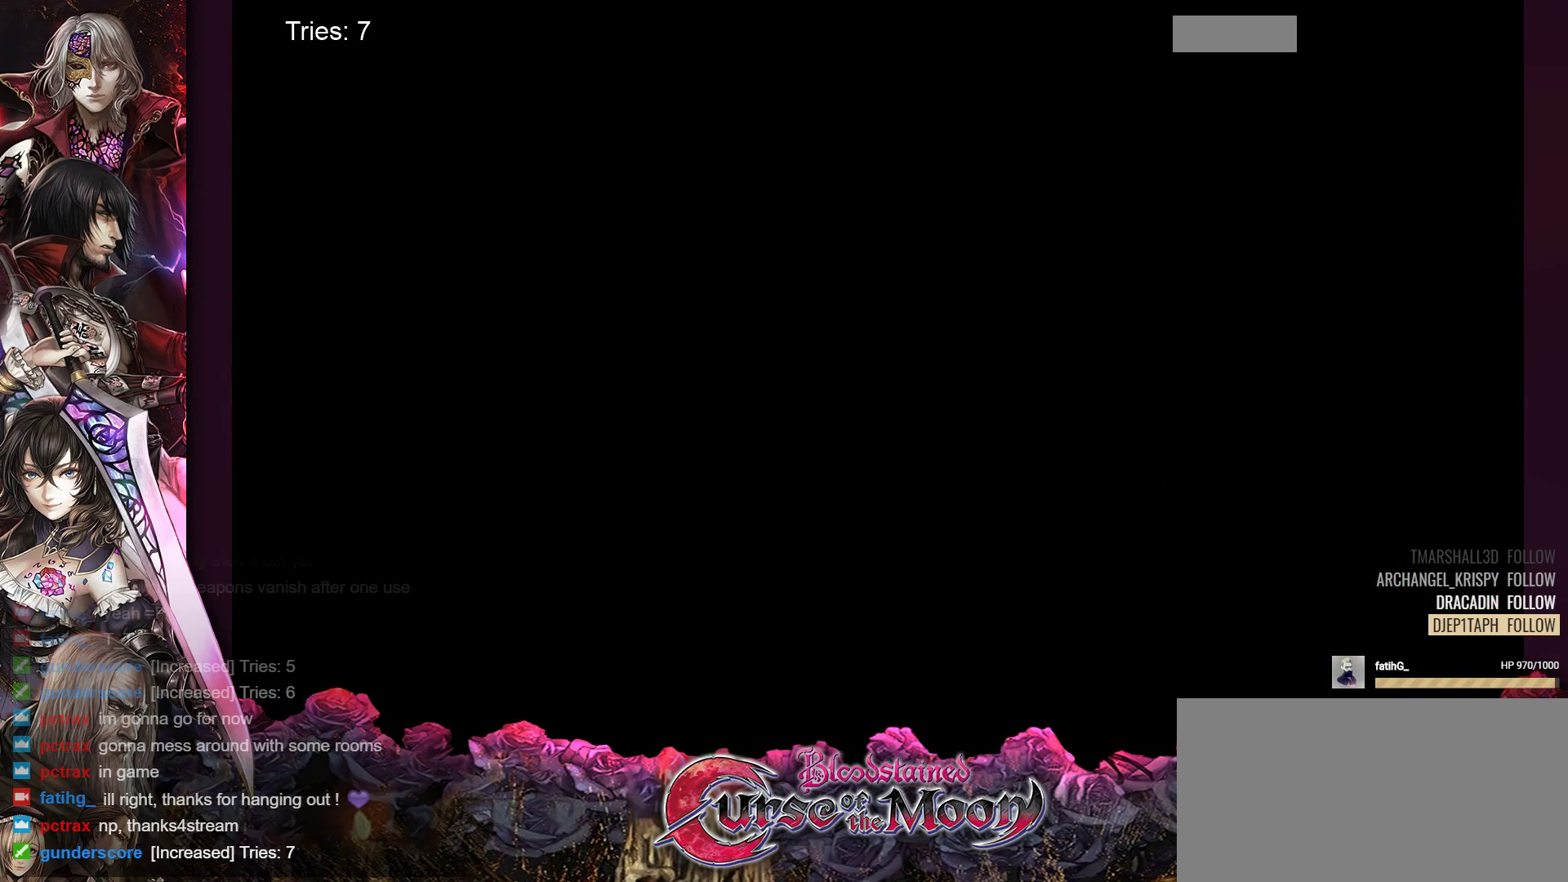
{"buttons": ["DPAD_RIGHT"], "events": [[33, "DPAD_RIGHT", "down"]]}
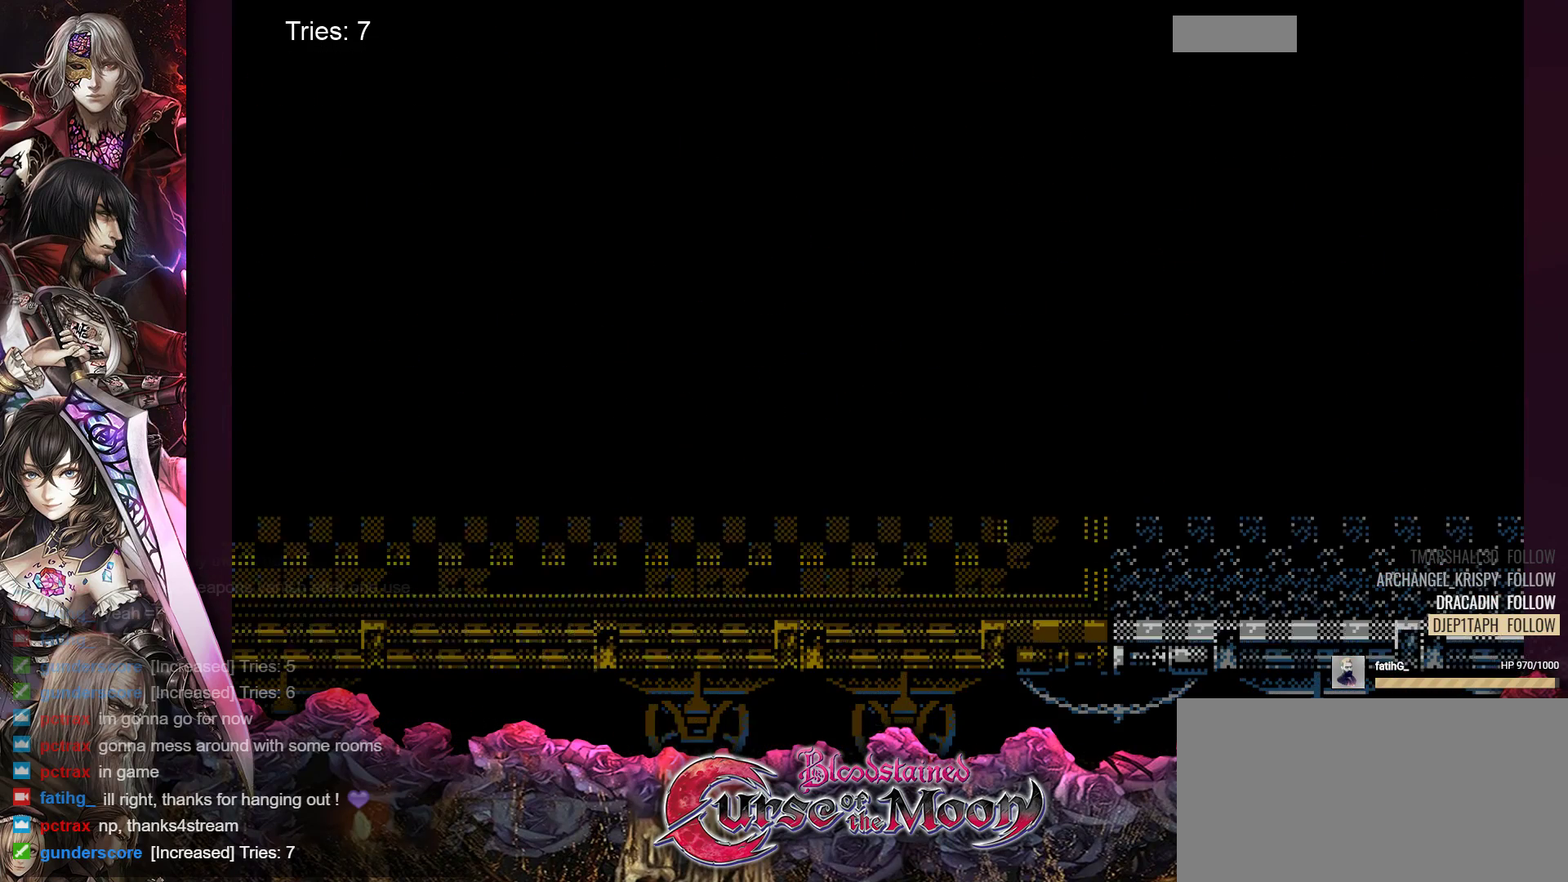
{"buttons": ["DPAD_RIGHT"], "events": []}
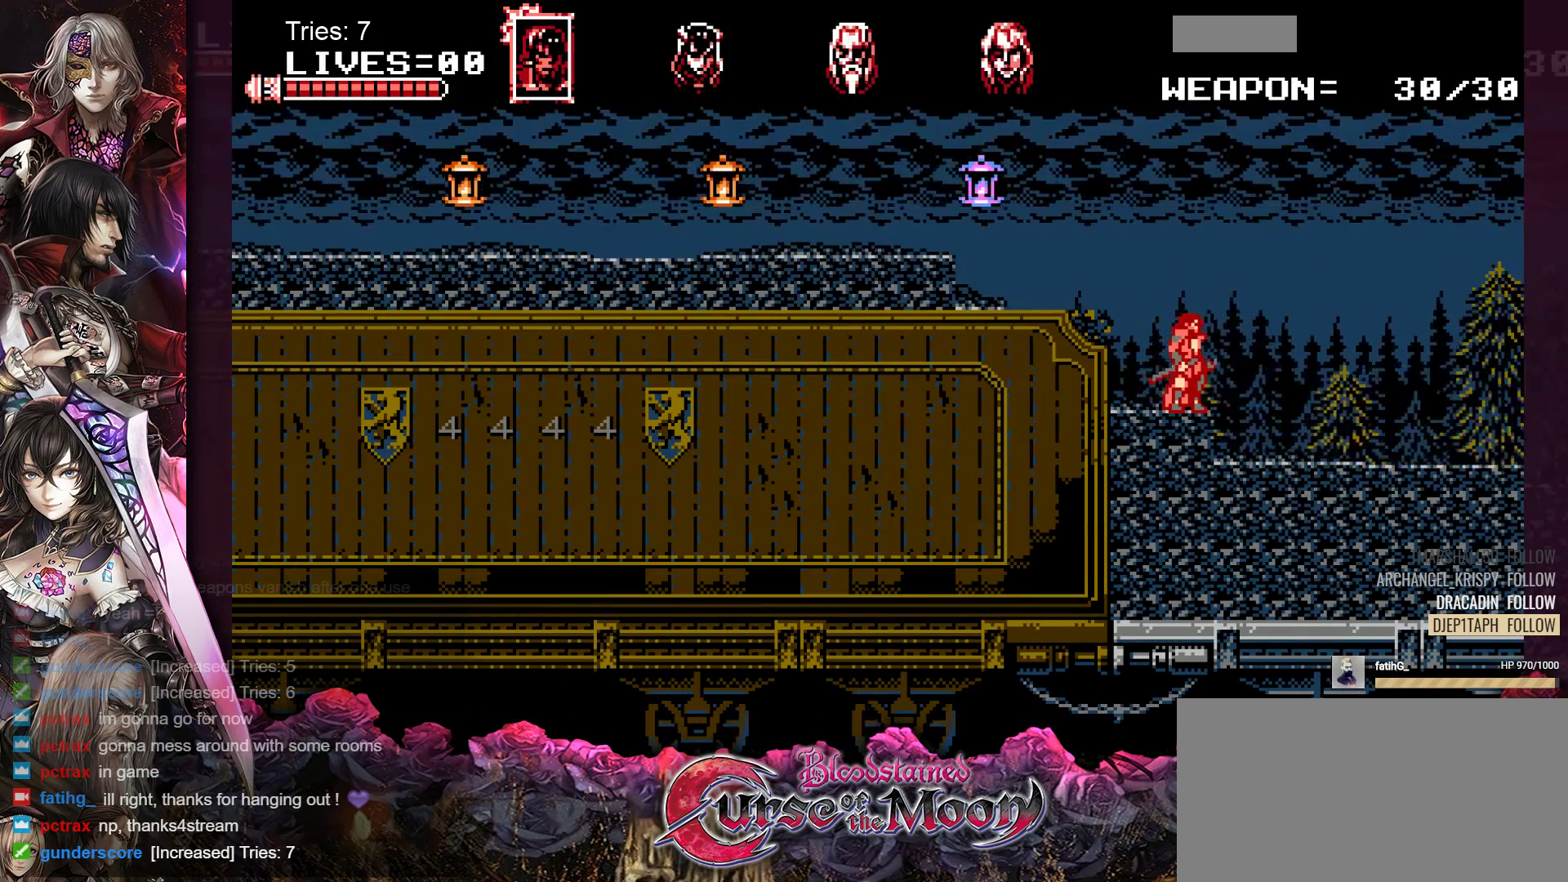
{"buttons": [], "events": [[383, "DPAD_RIGHT", "up"]]}